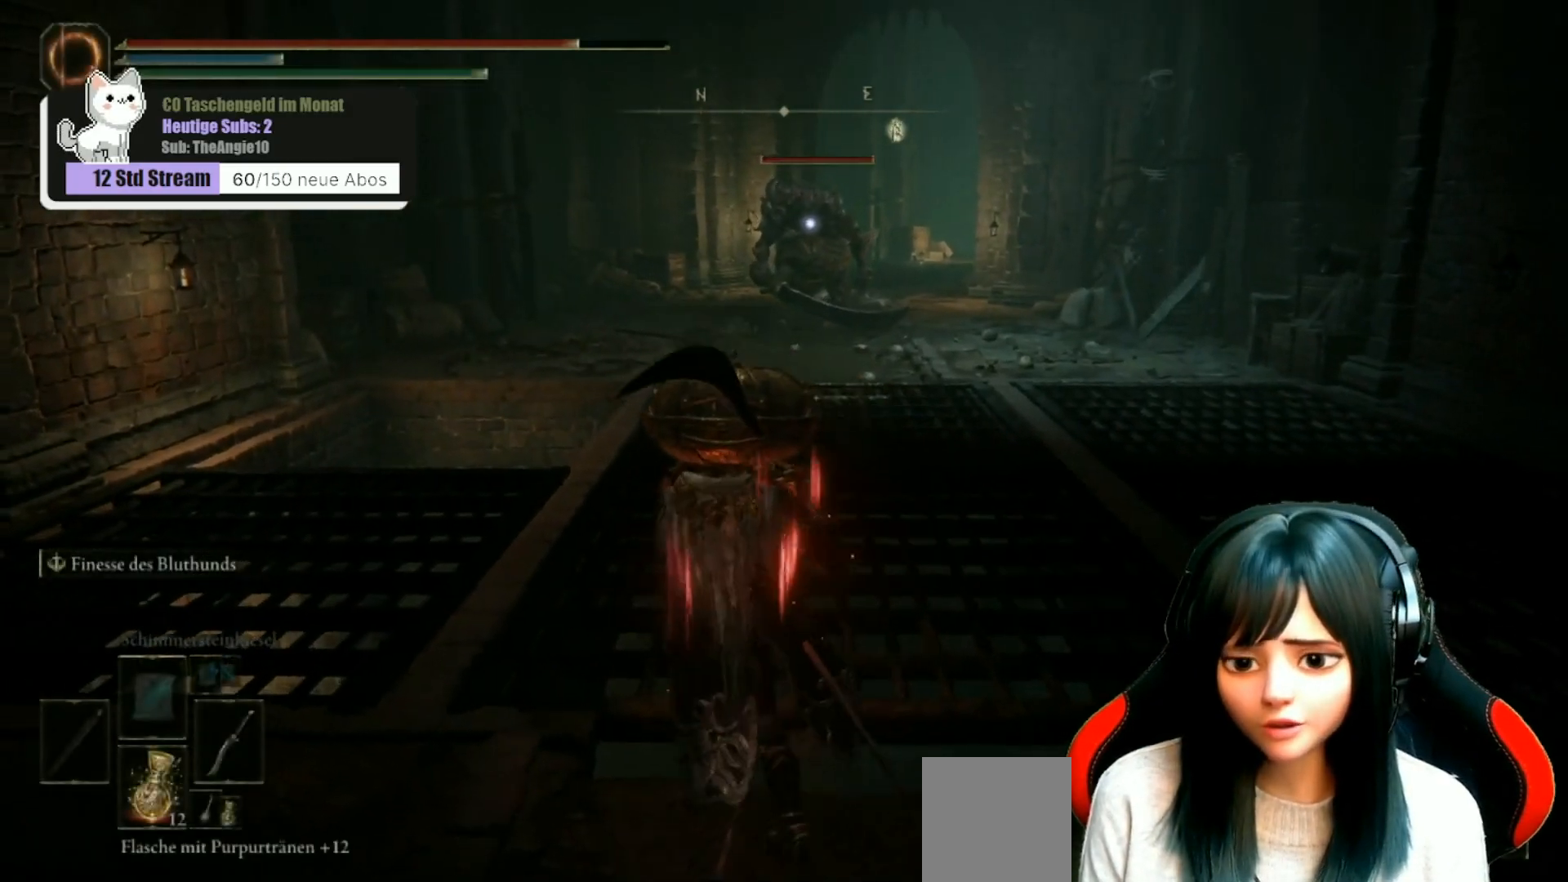
Gameplay with a controller (Xbox layout); each line is a JSON object with the inputs held at the frame after it. "events" lists button and stick changes between this image and that frame as [ms after this image, input, new state], when the widget could be followed in between.
{"buttons": [], "left_stick": "up", "right_stick": "center", "events": [[250, "left_stick", "up"]]}
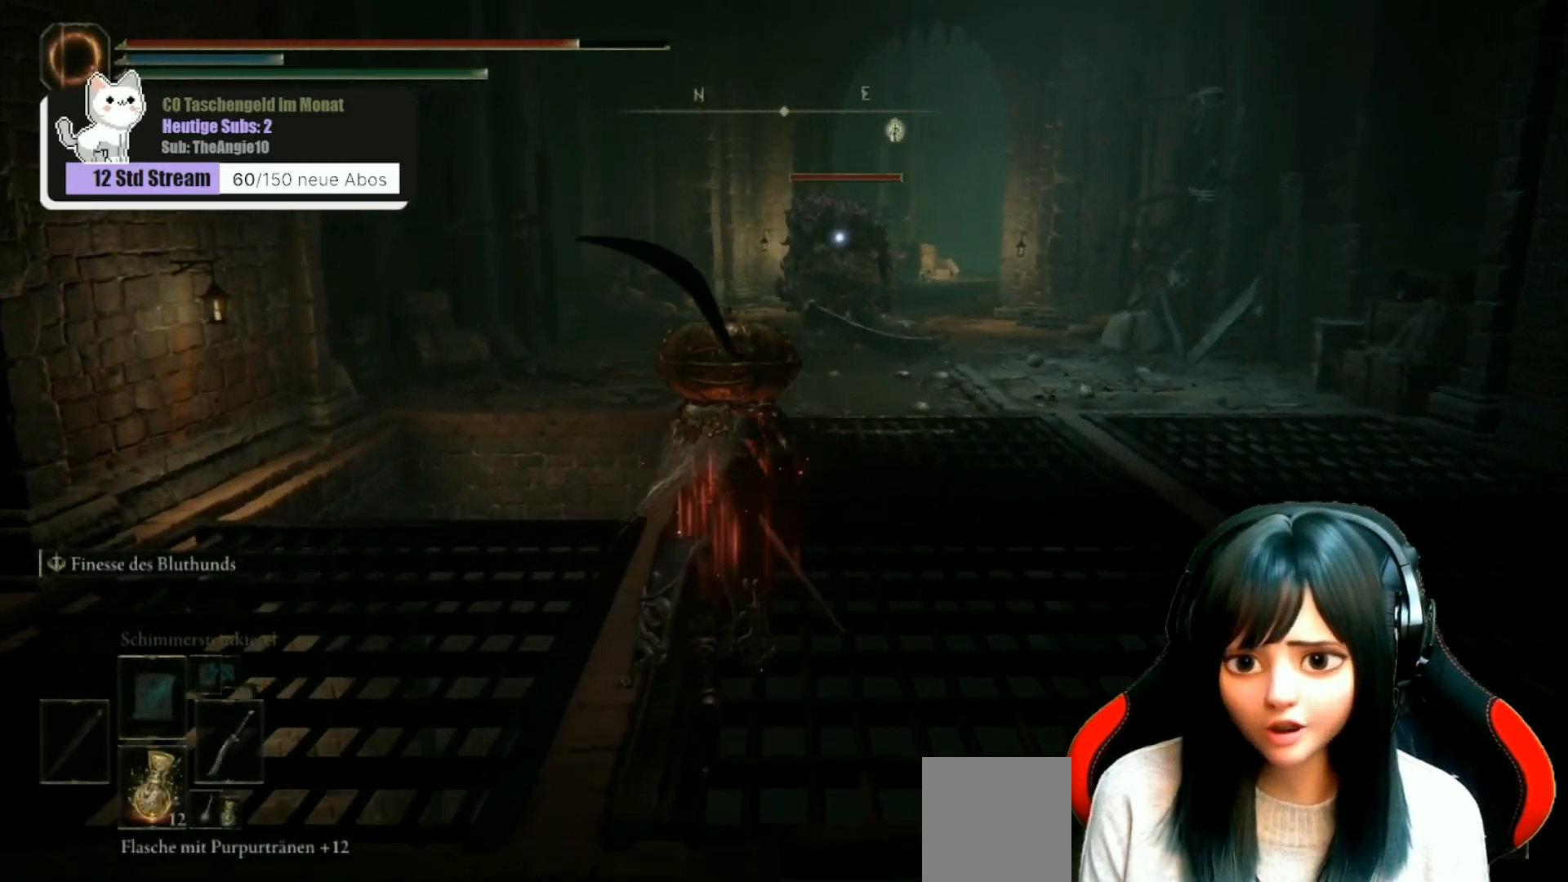
{"buttons": [], "left_stick": "up", "right_stick": "center", "events": []}
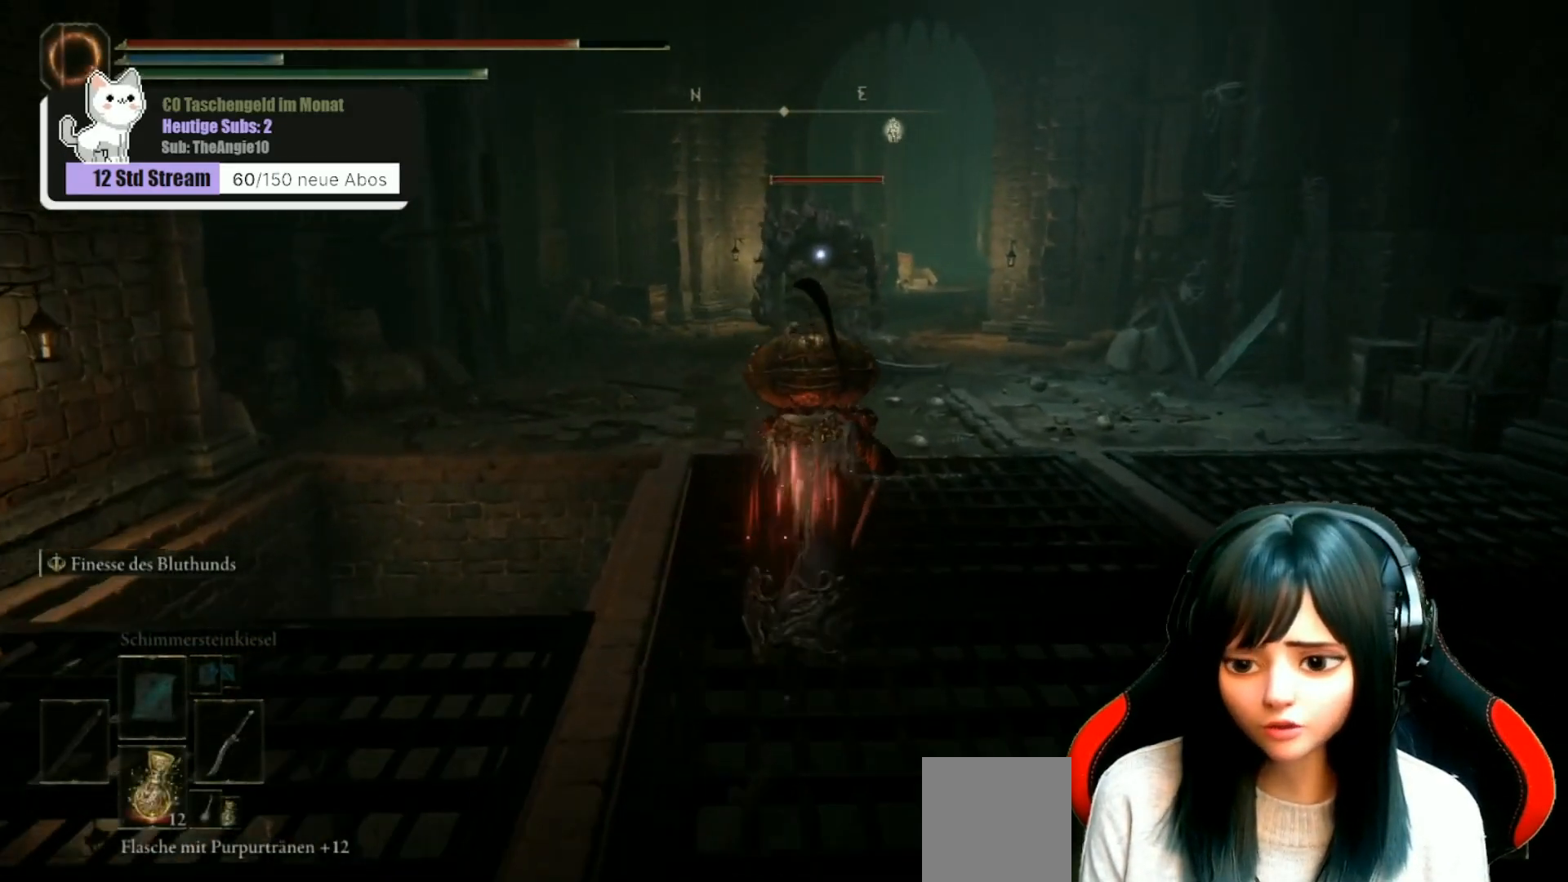
{"buttons": [], "left_stick": "up", "right_stick": "center", "events": []}
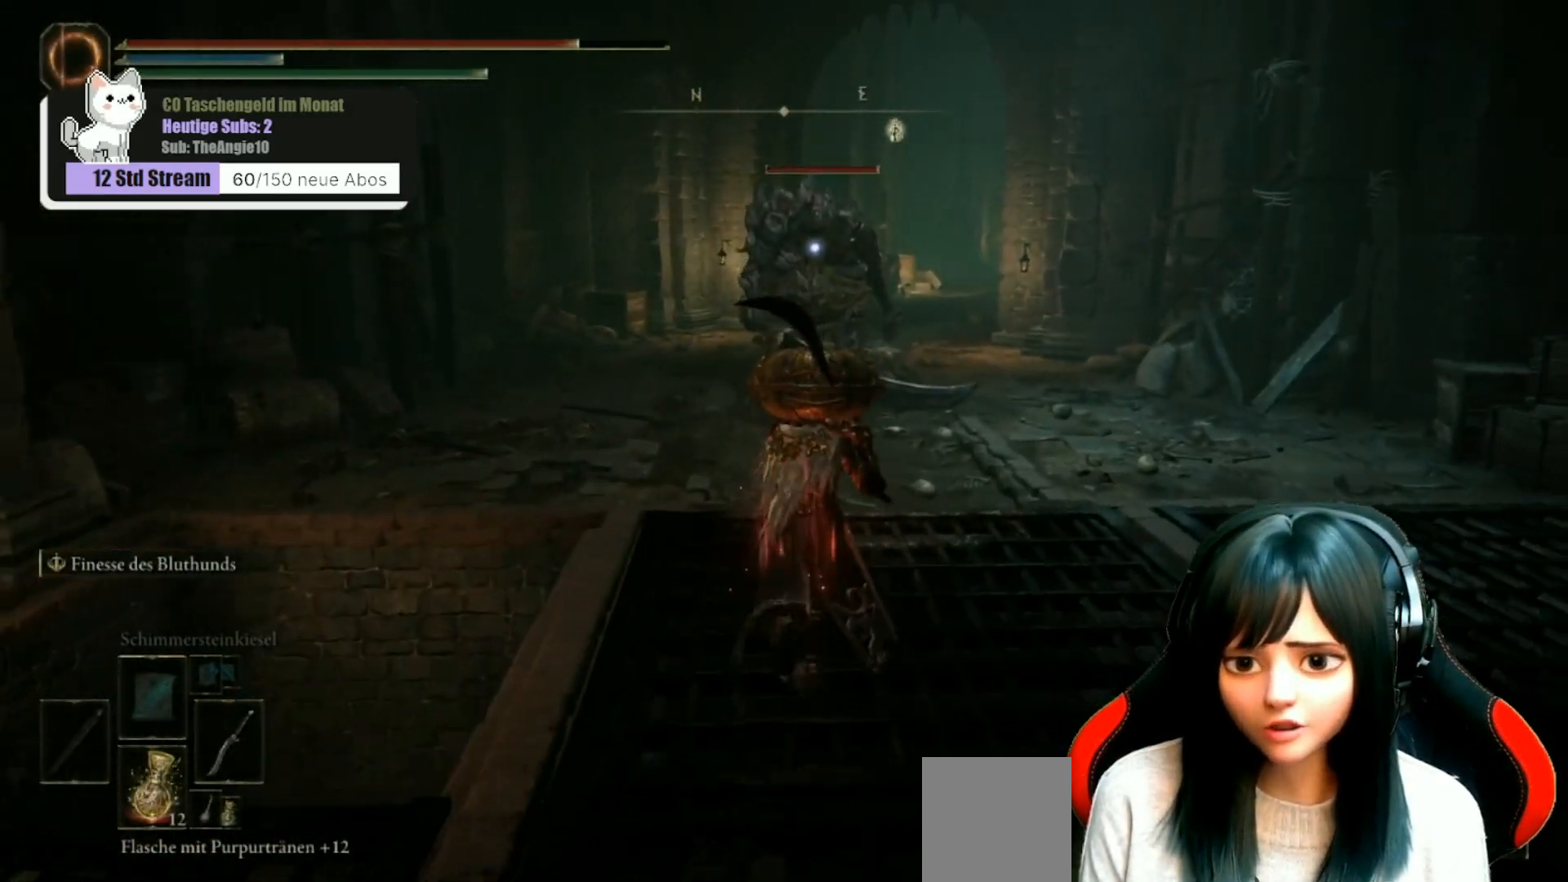
{"buttons": [], "left_stick": "up", "right_stick": "center", "events": []}
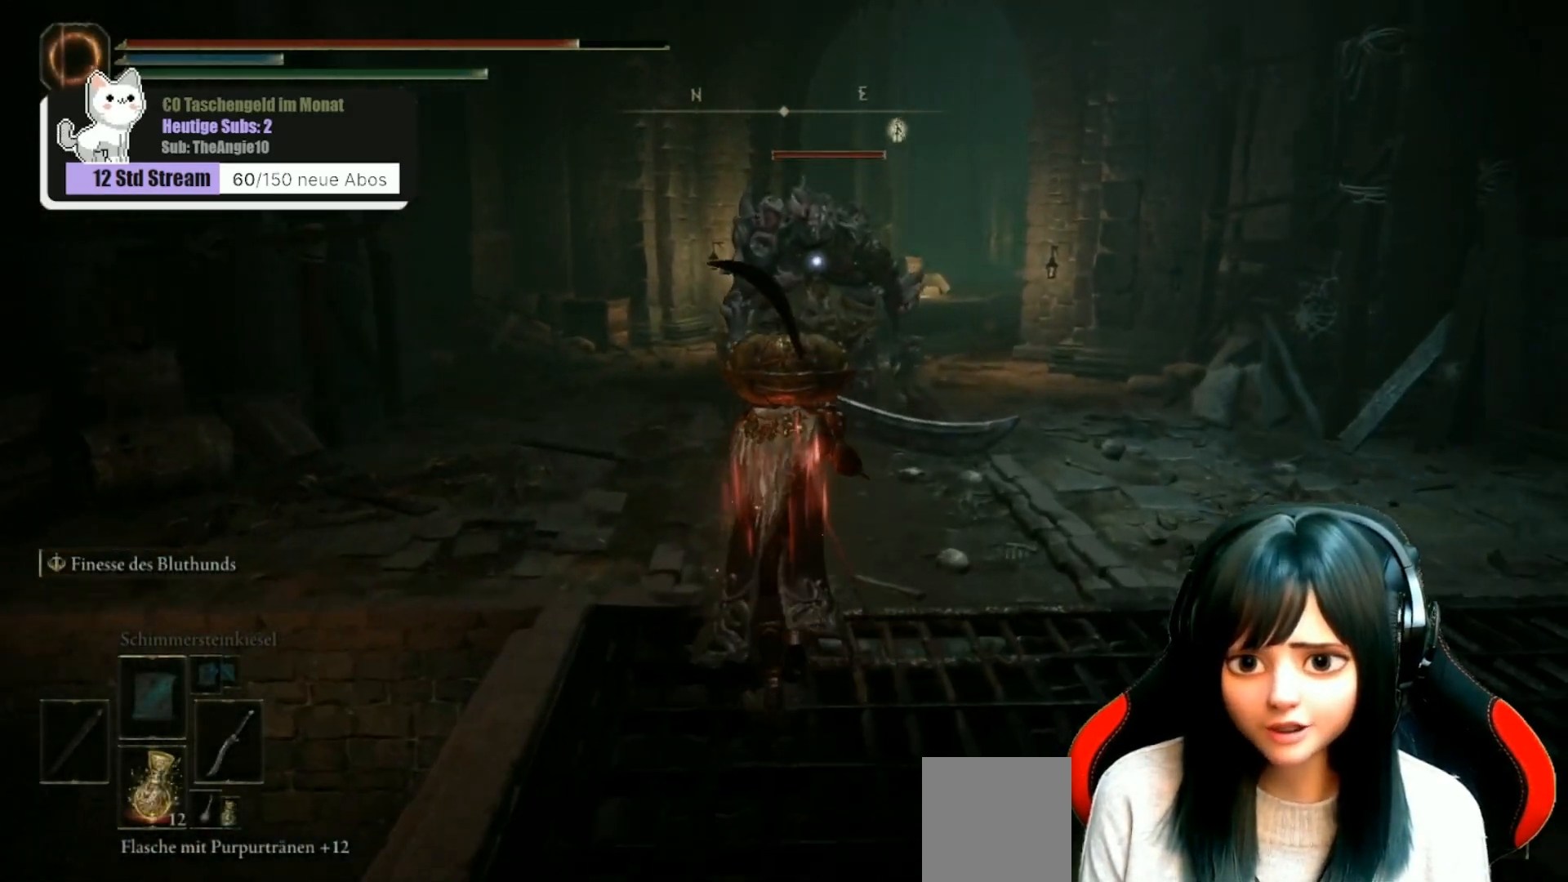
{"buttons": [], "left_stick": "up", "right_stick": "center", "events": []}
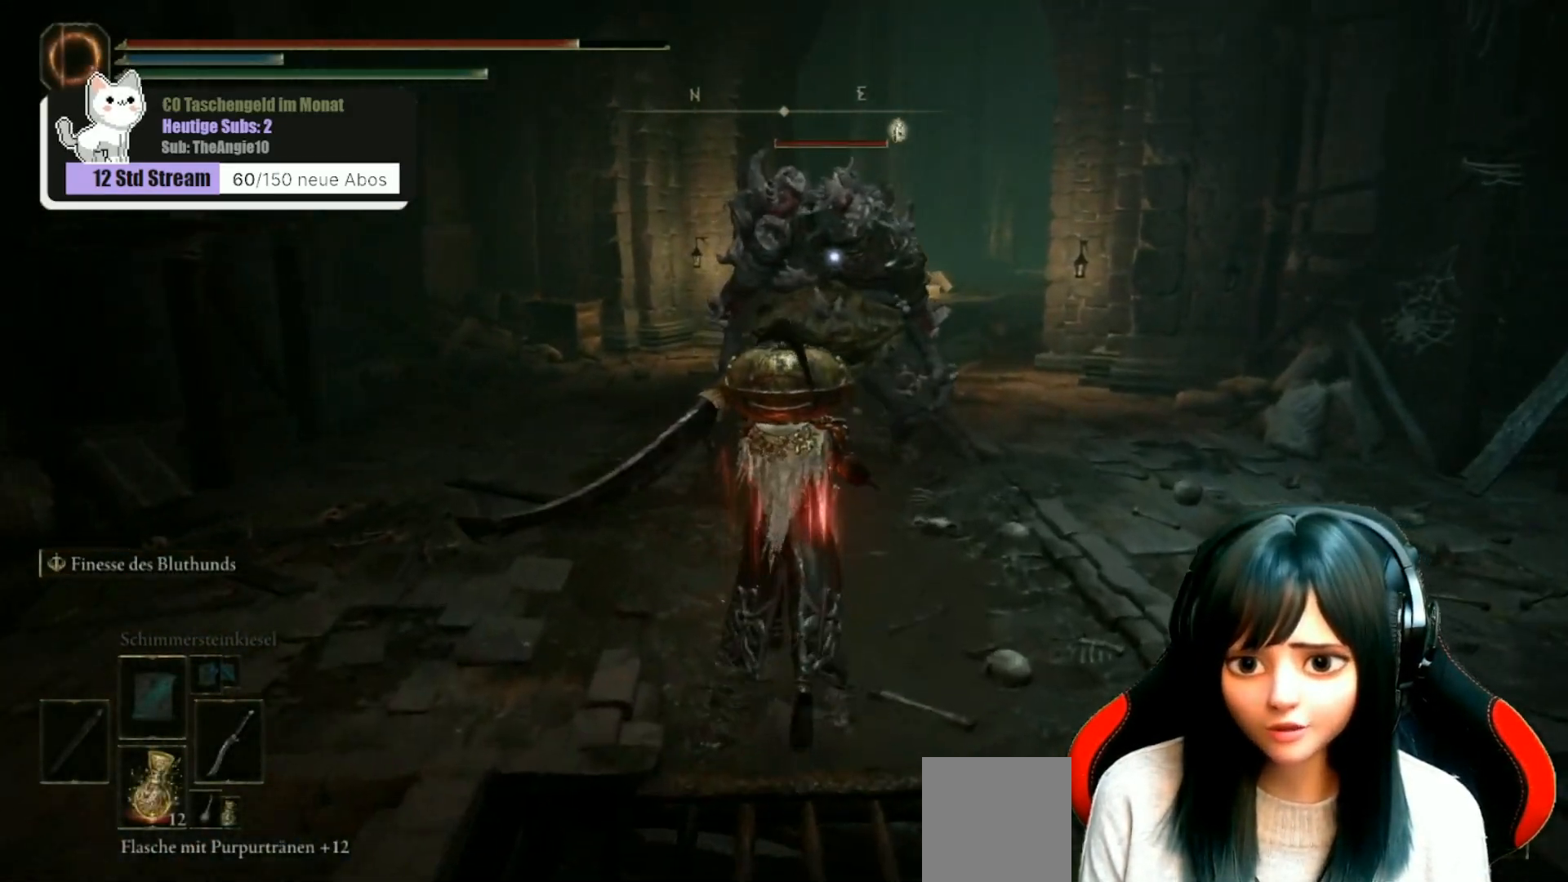
{"buttons": ["L2"], "left_stick": "up", "right_stick": "center", "events": [[250, "L2", "down"]]}
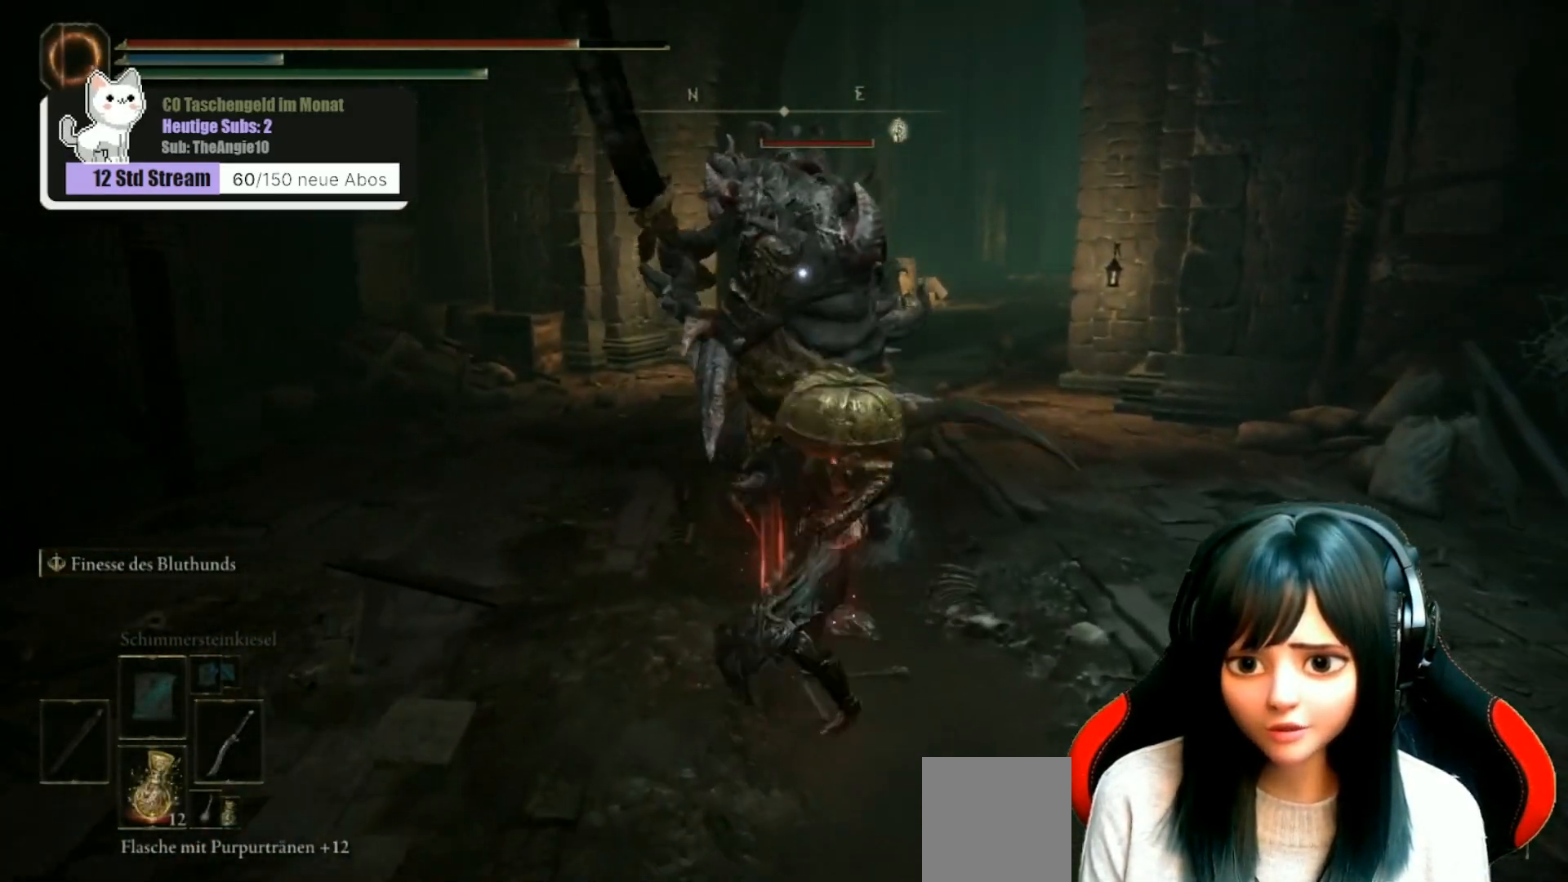
{"buttons": ["L2"], "left_stick": "up", "right_stick": "center", "events": []}
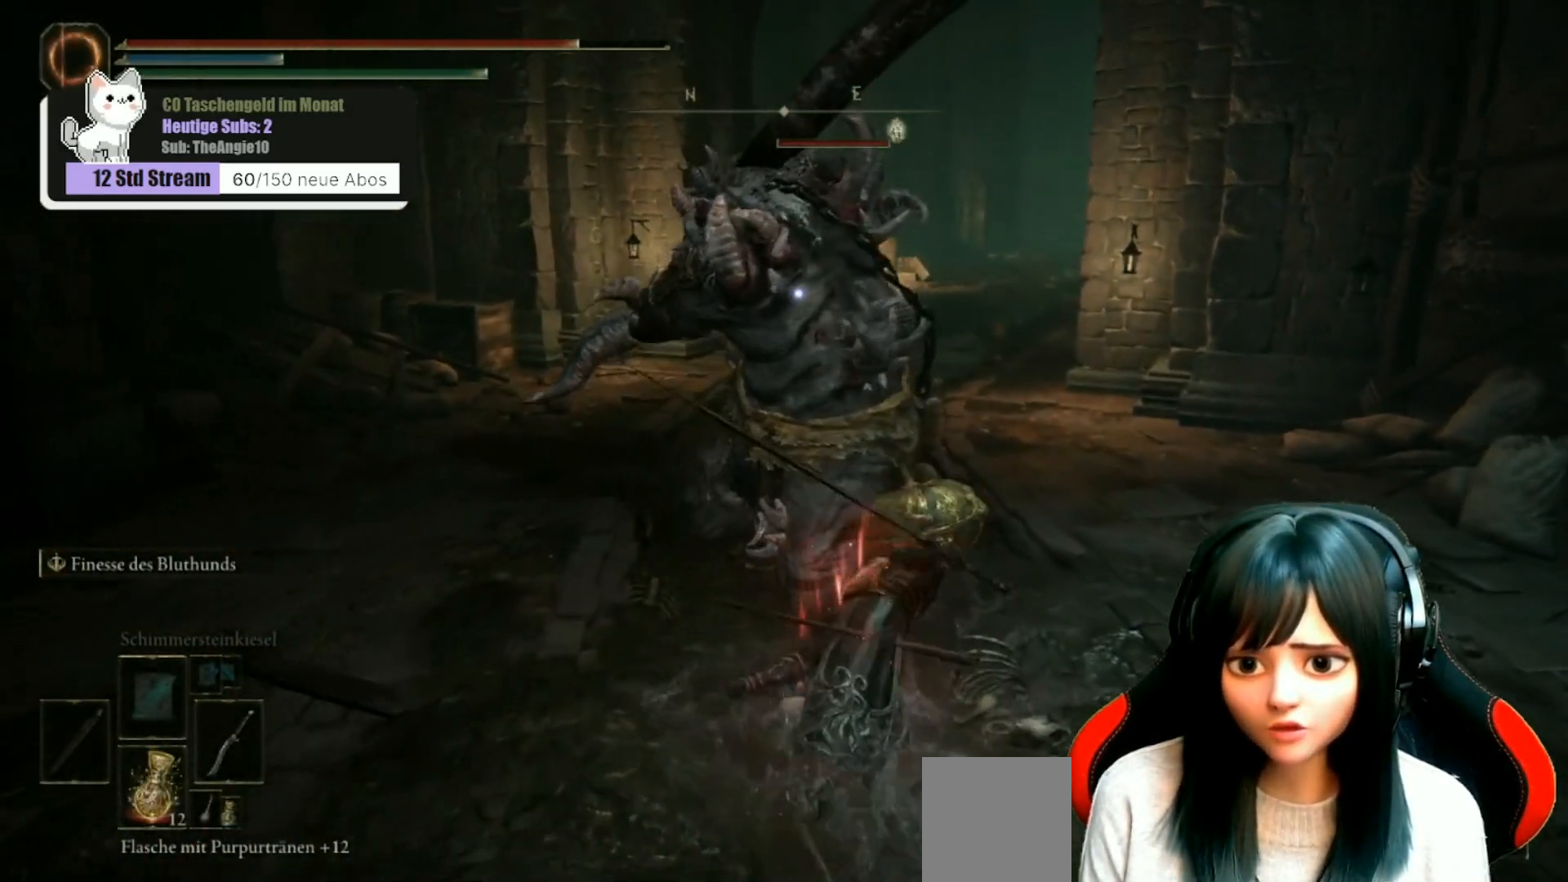
{"buttons": [], "left_stick": "up", "right_stick": "center", "events": [[283, "L2", "up"]]}
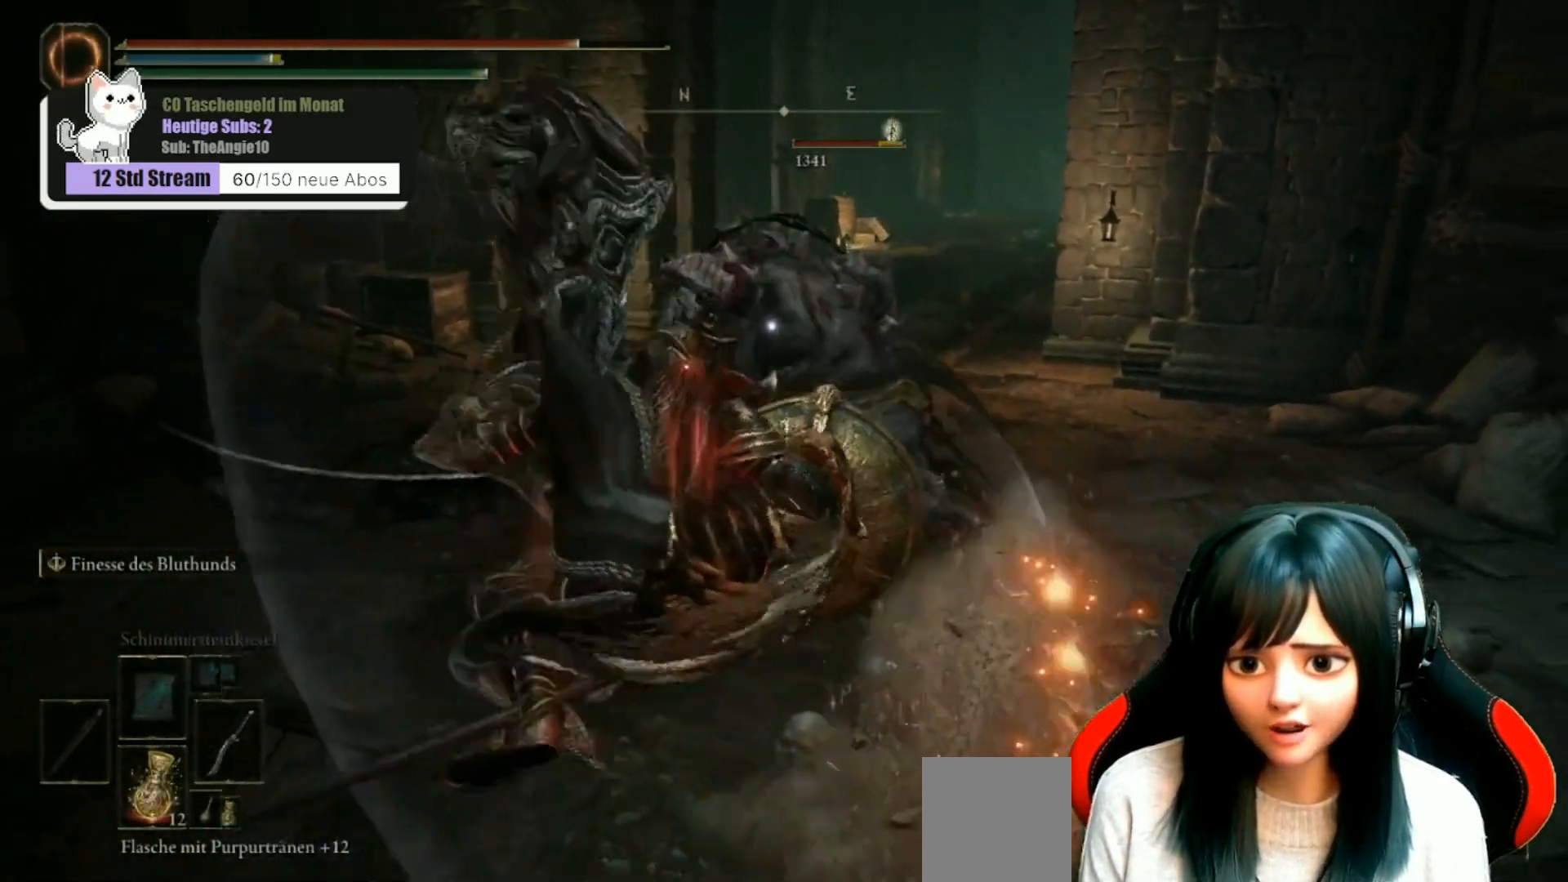
{"buttons": ["R2"], "left_stick": "up", "right_stick": "center", "events": [[367, "R2", "down"]]}
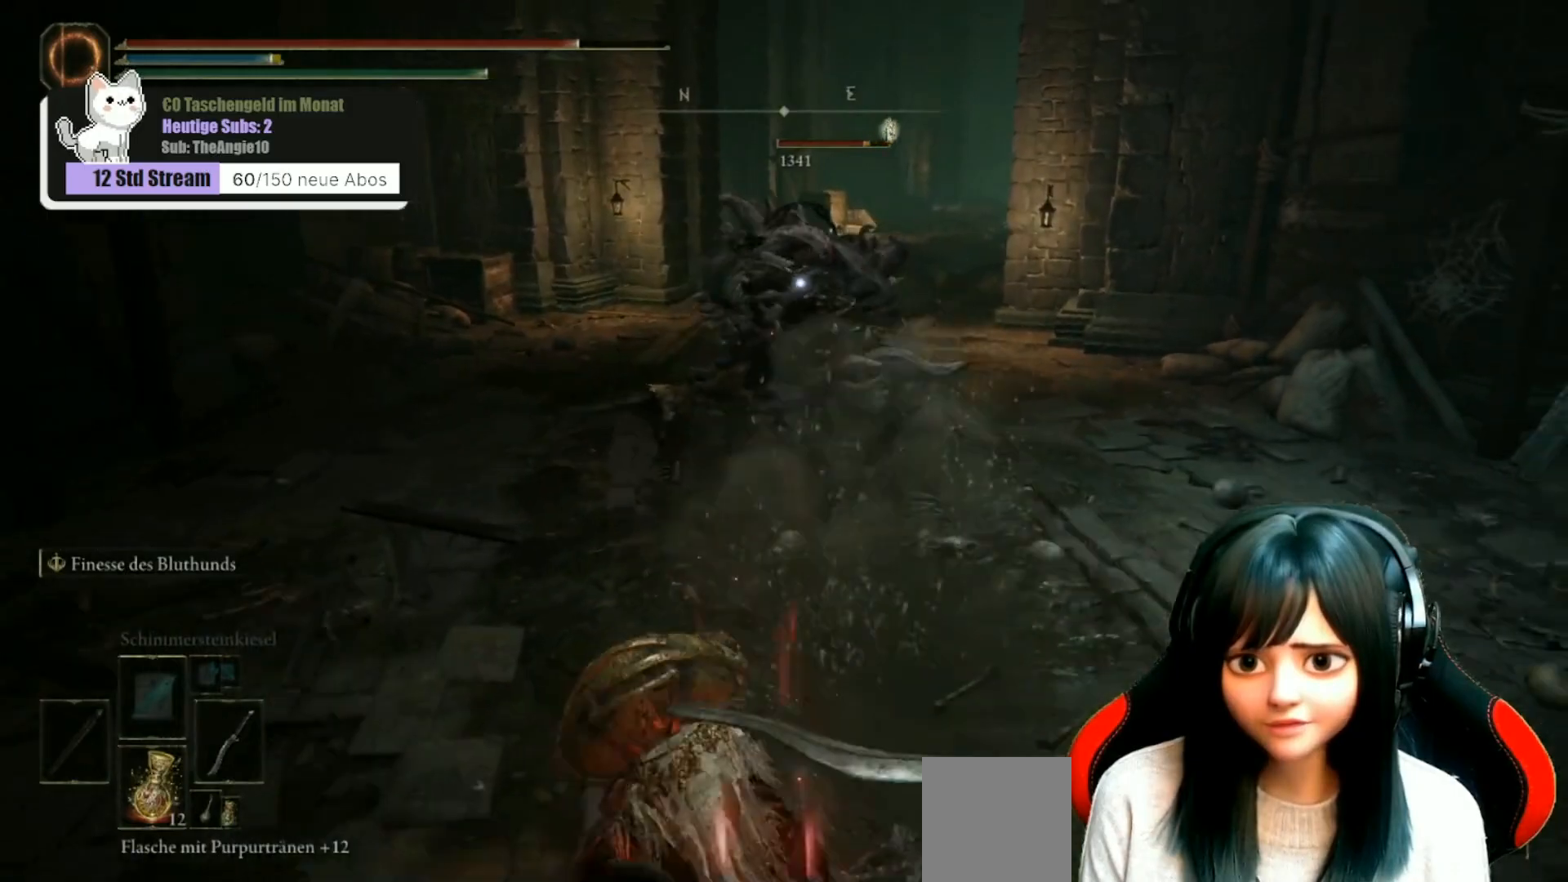
{"buttons": ["R2"], "left_stick": "up", "right_stick": "center", "events": []}
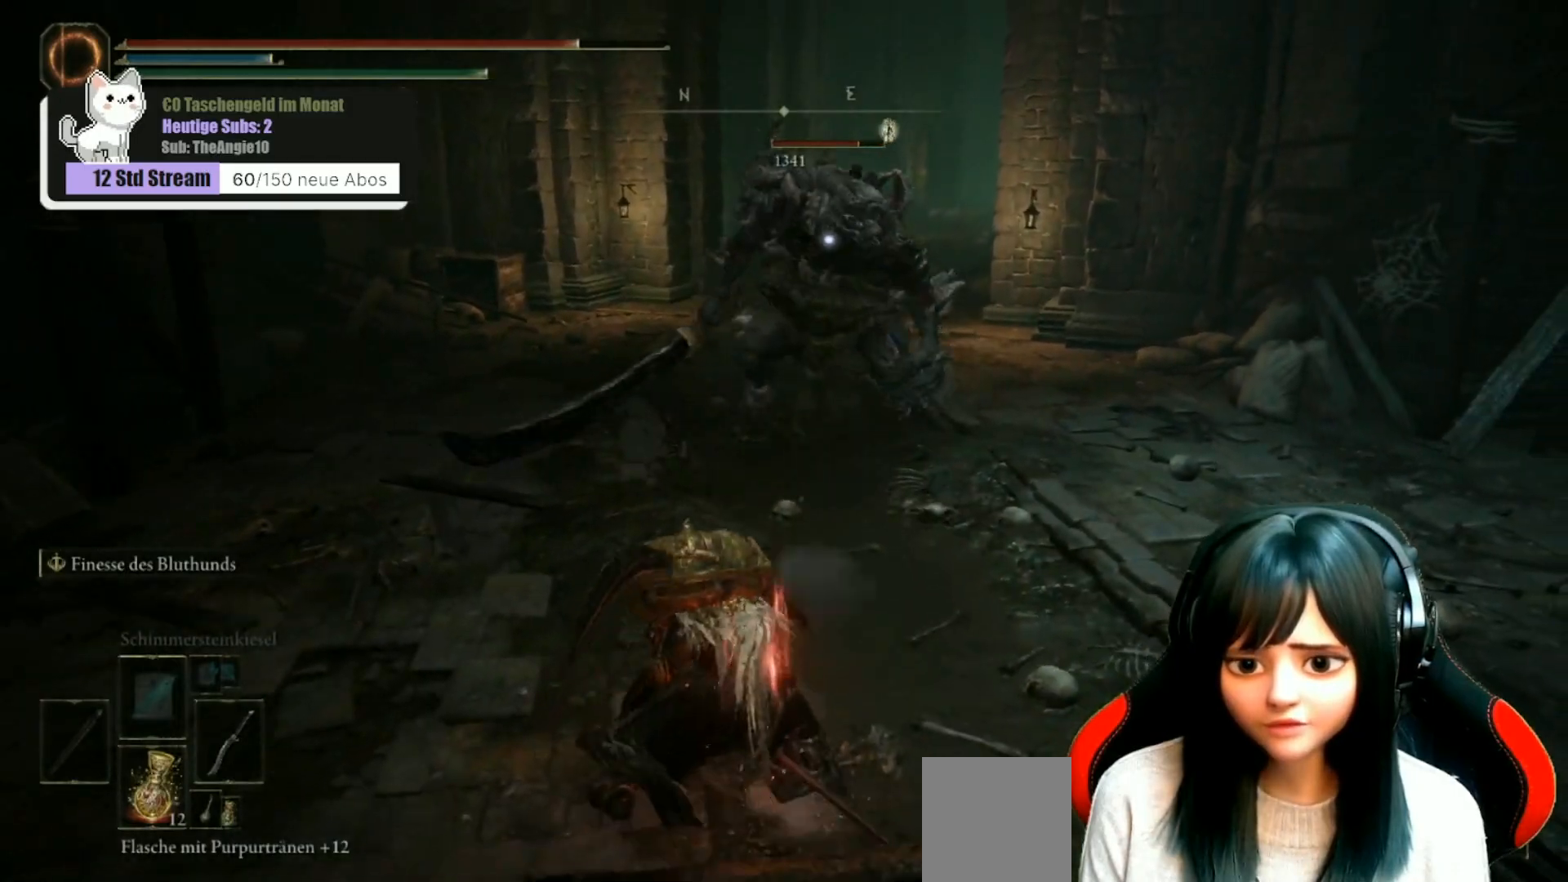
{"buttons": [], "left_stick": "up", "right_stick": "center", "events": [[383, "R2", "up"]]}
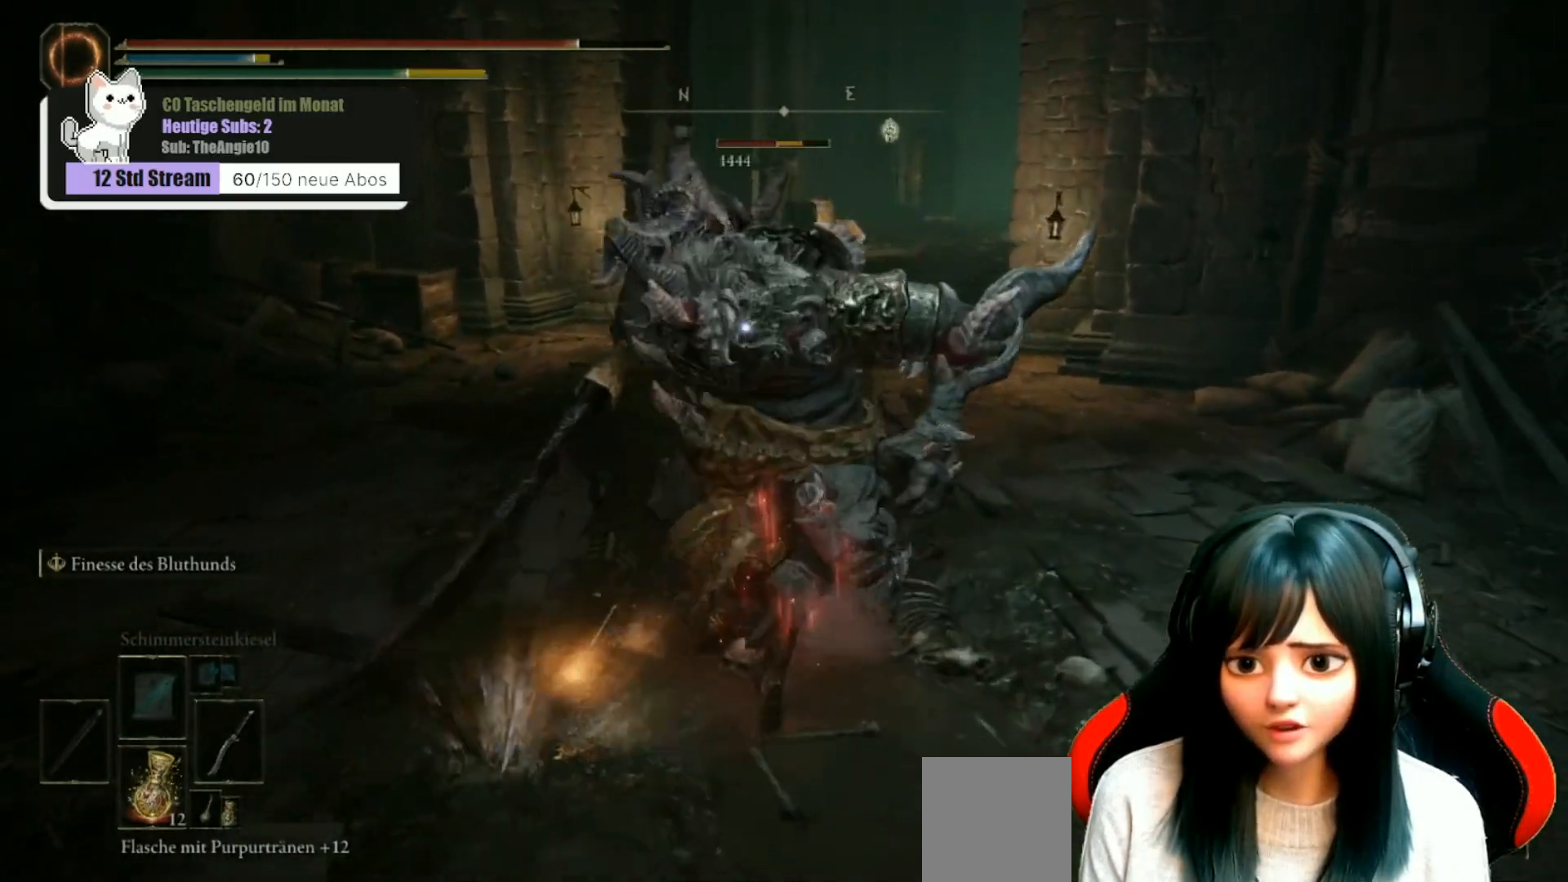
{"buttons": [], "left_stick": "up", "right_stick": "center", "events": [[133, "R1", "down"], [250, "R1", "up"], [400, "R1", "down"], [483, "R1", "up"]]}
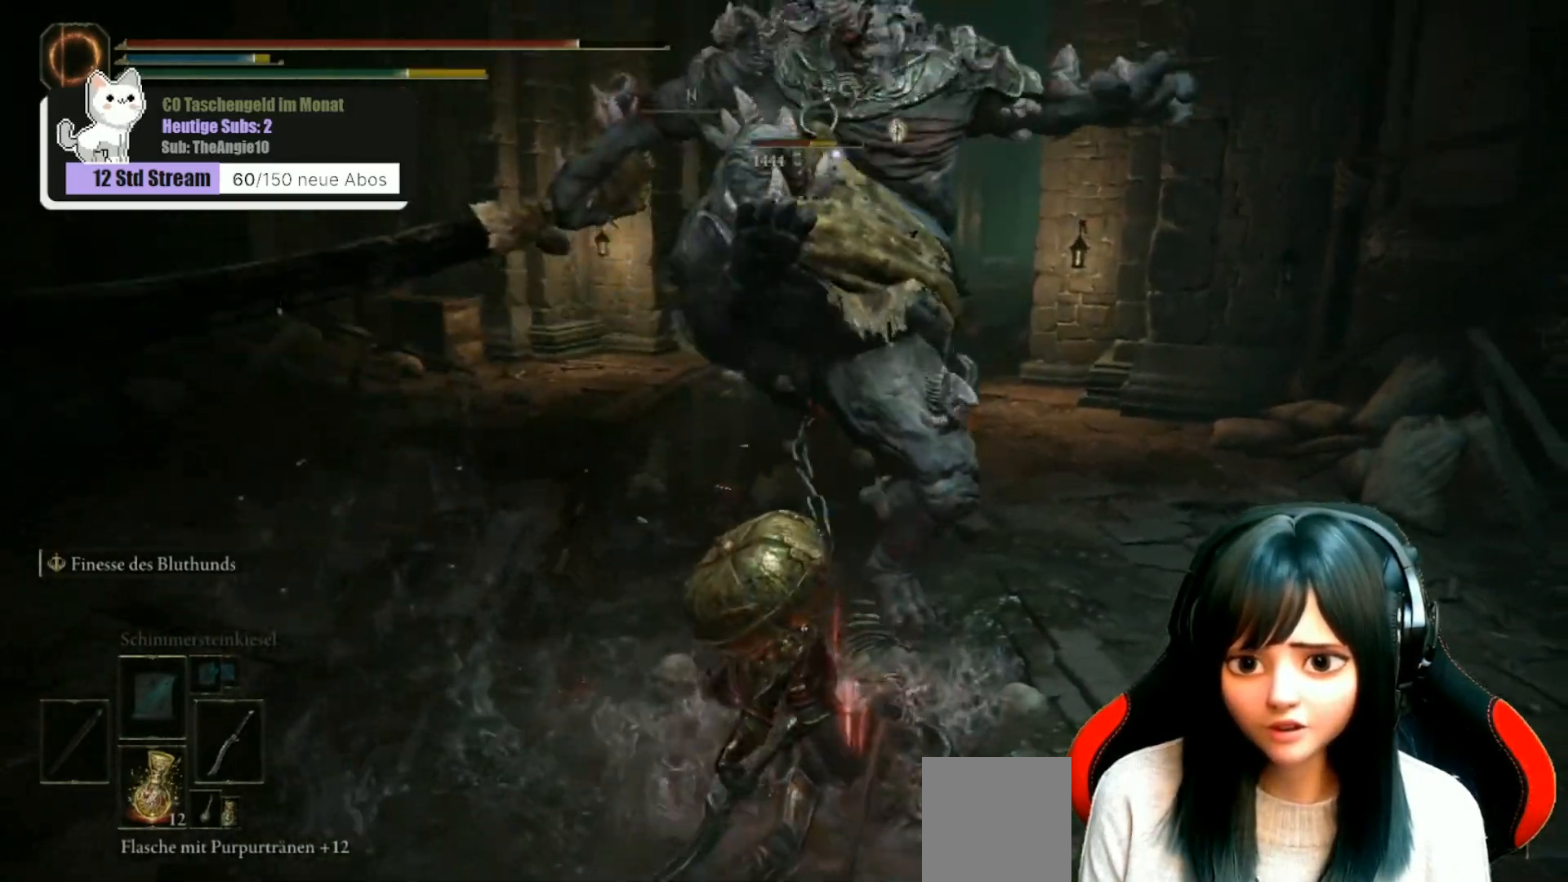
{"buttons": ["R1"], "left_stick": "up", "right_stick": "center", "events": [[100, "R1", "down"], [183, "R1", "up"], [283, "R1", "down"], [400, "R1", "up"], [500, "R1", "down"]]}
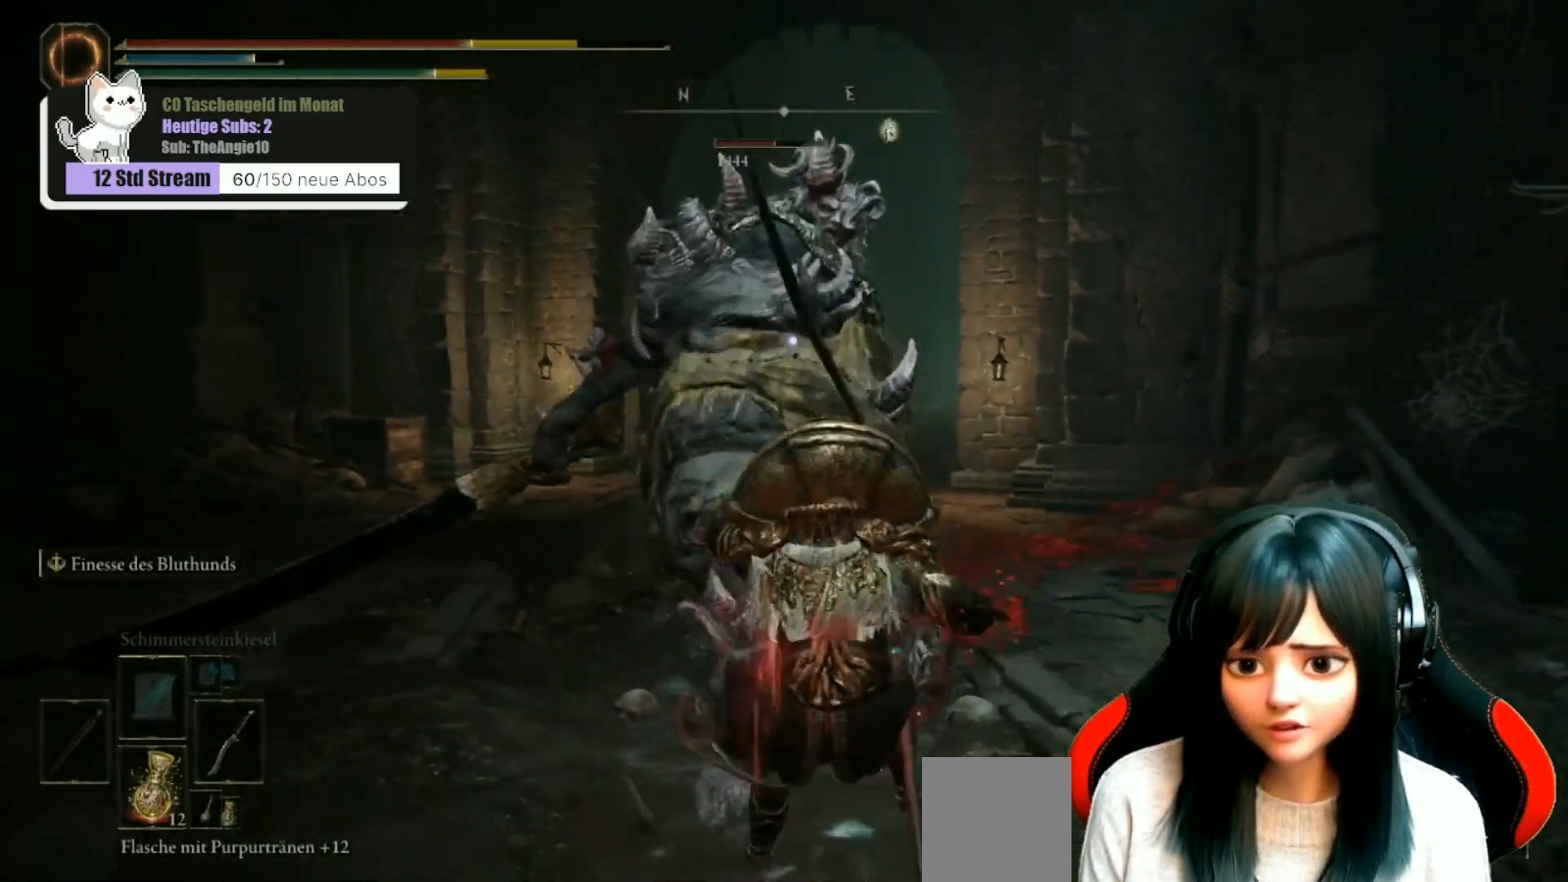
{"buttons": ["R1"], "left_stick": "up", "right_stick": "center", "events": [[133, "R1", "up"], [233, "R1", "down"], [350, "R1", "up"], [433, "R1", "down"]]}
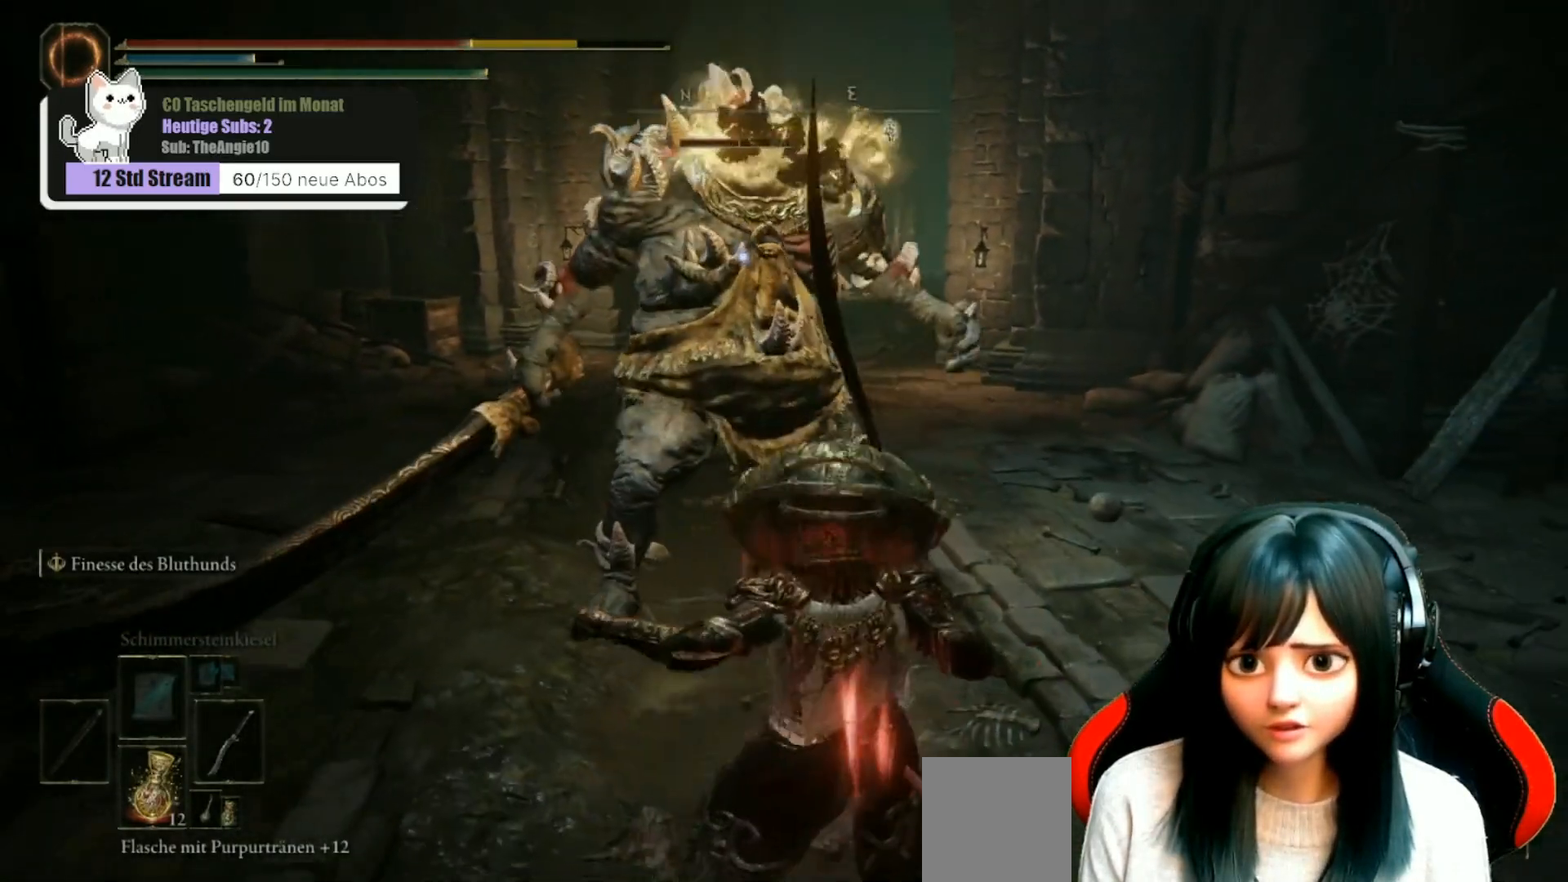
{"buttons": ["R1"], "left_stick": "up", "right_stick": "center", "events": [[67, "R1", "up"], [150, "R1", "down"], [267, "R1", "up"], [400, "R1", "down"]]}
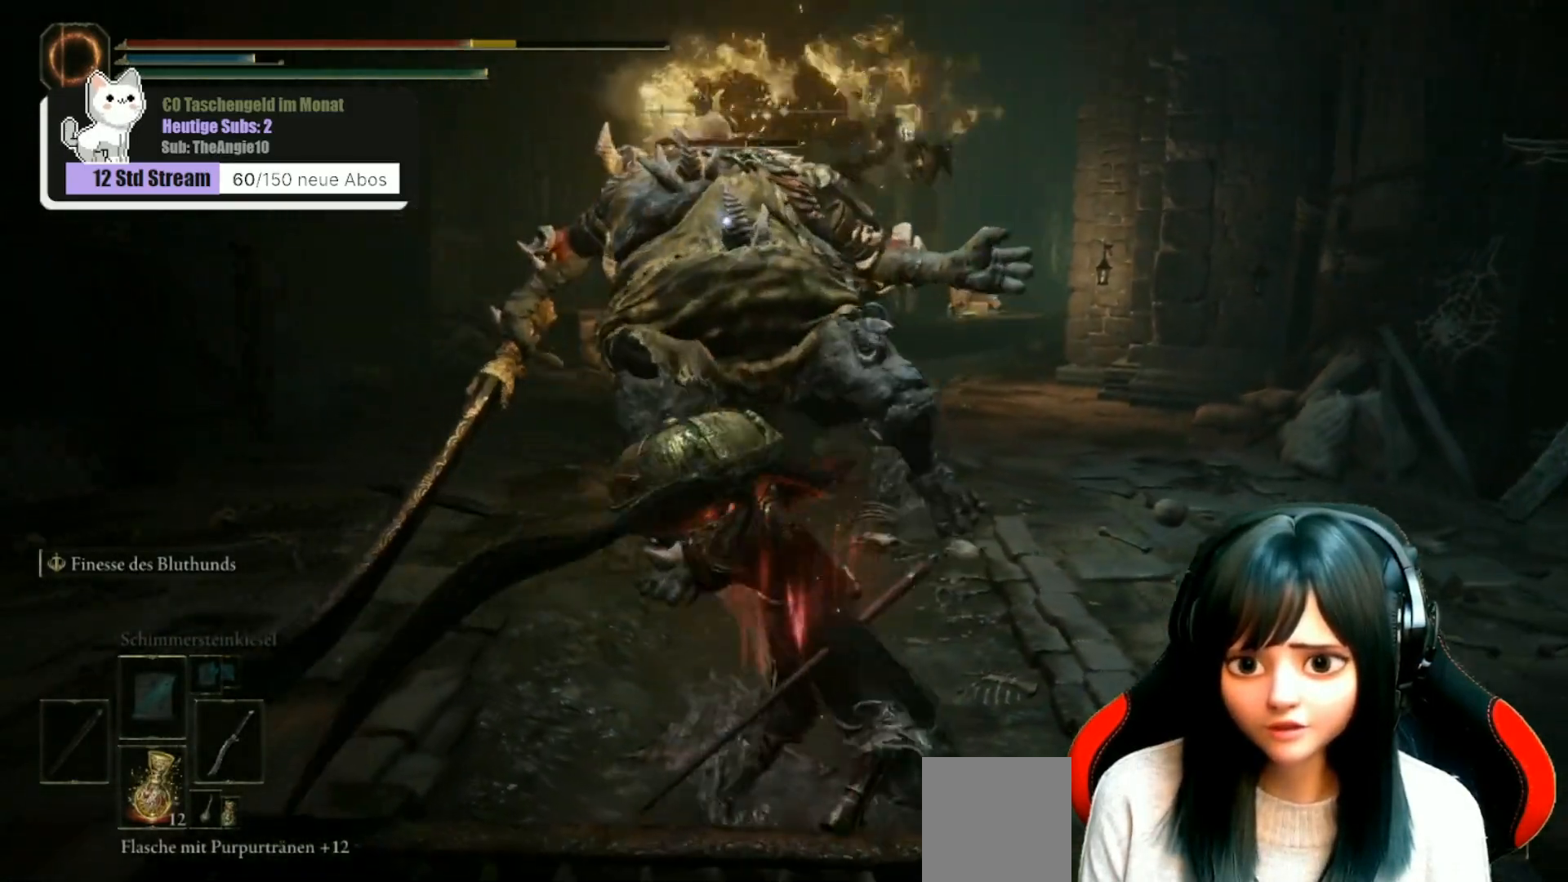
{"buttons": [], "left_stick": "up", "right_stick": "center", "events": [[33, "R1", "up"], [150, "R1", "down"], [217, "R1", "up"]]}
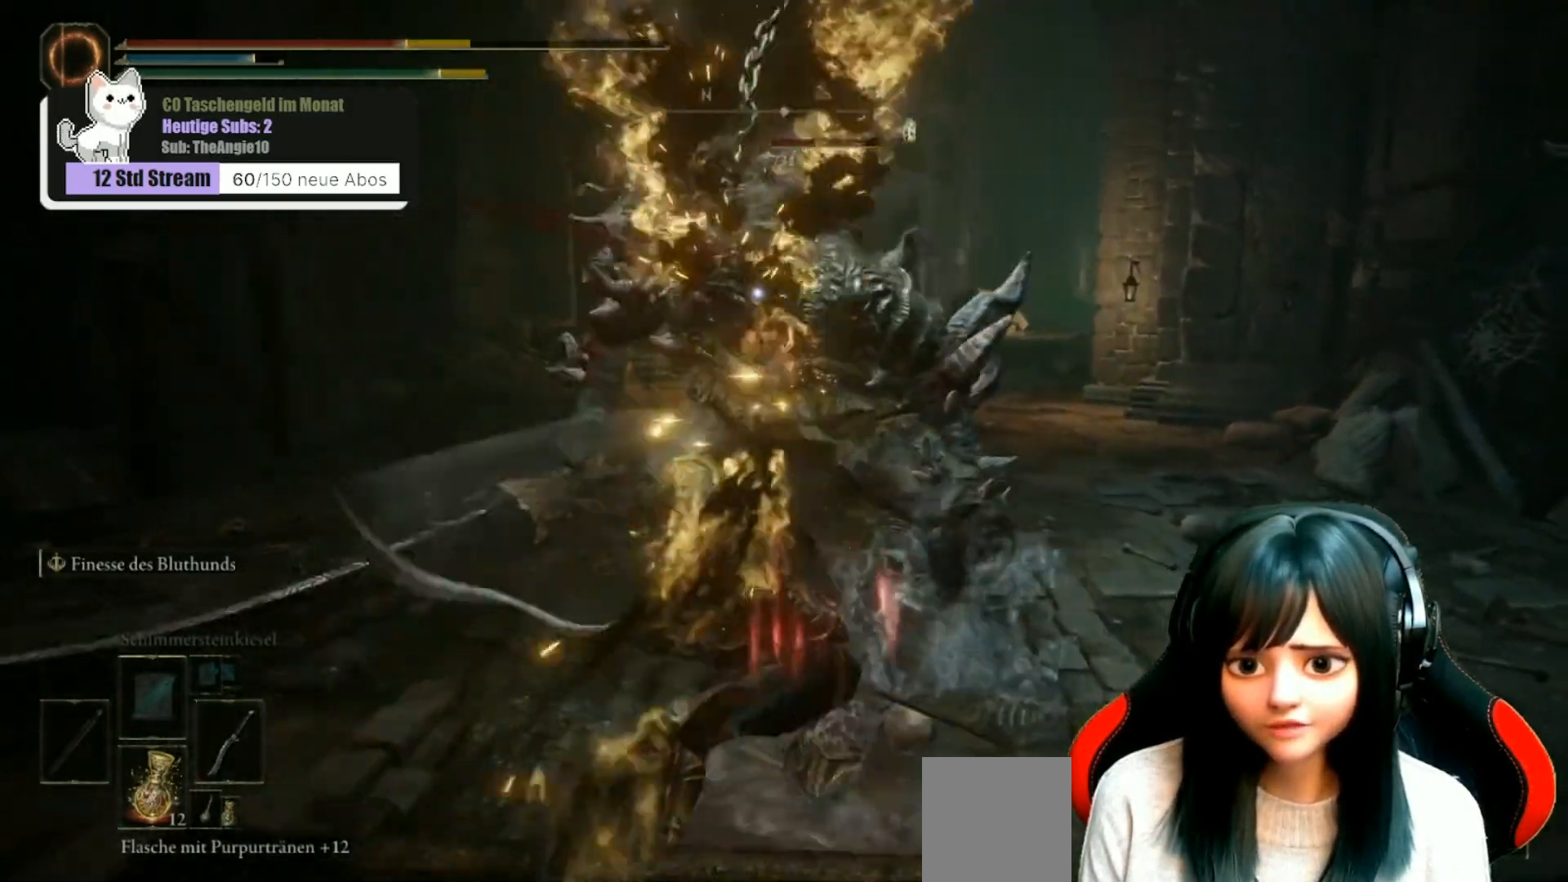
{"buttons": [], "left_stick": "up", "right_stick": "center", "events": [[50, "B", "down"], [117, "B", "up"], [283, "B", "down"], [367, "B", "up"]]}
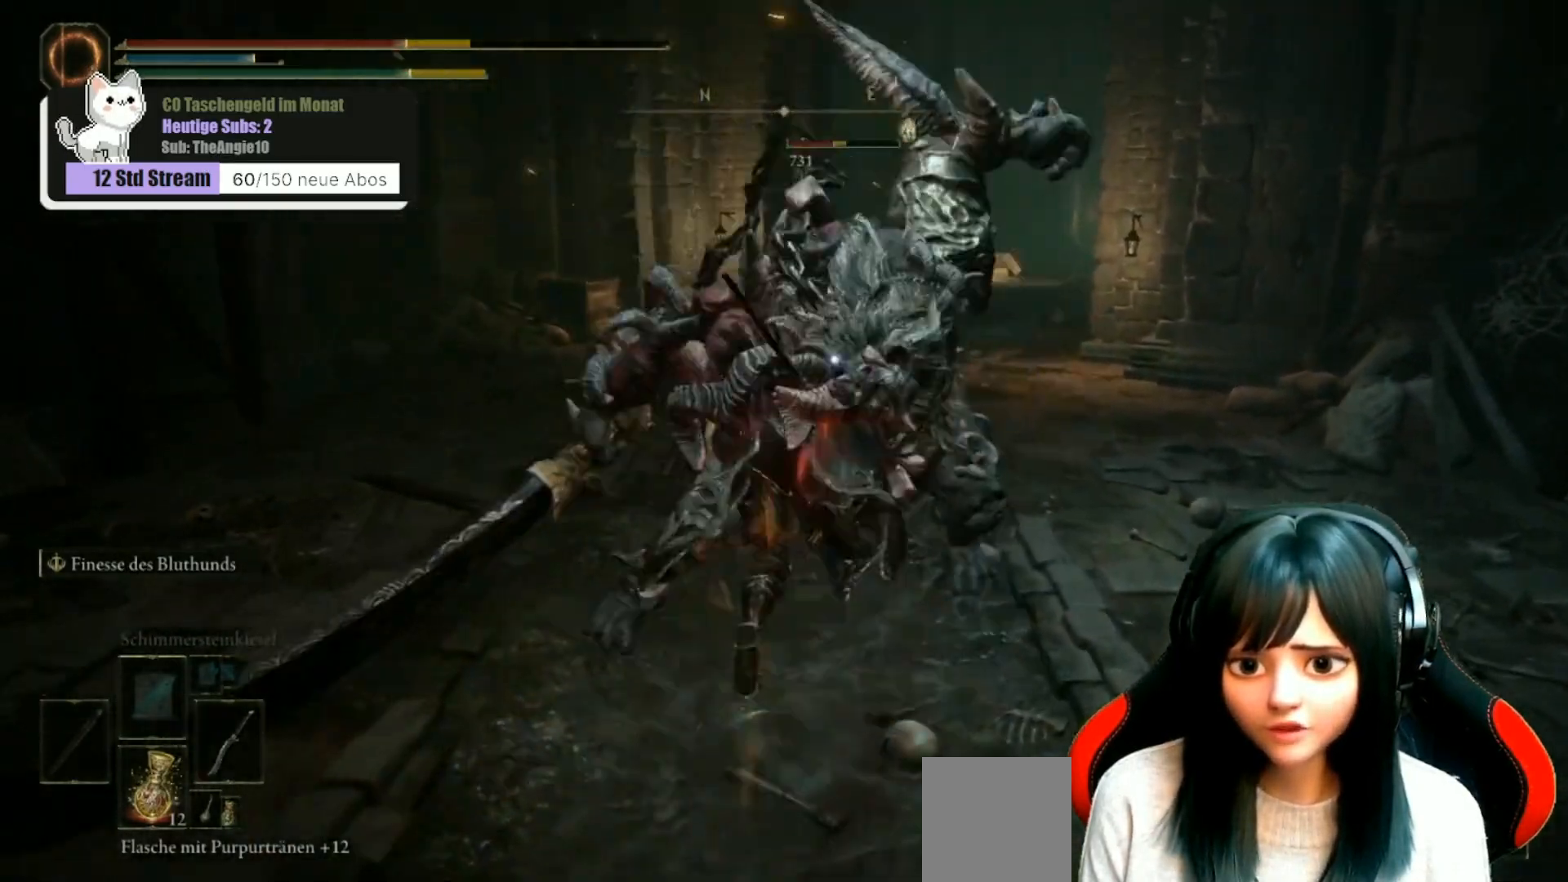
{"buttons": [], "left_stick": "up", "right_stick": "center", "events": []}
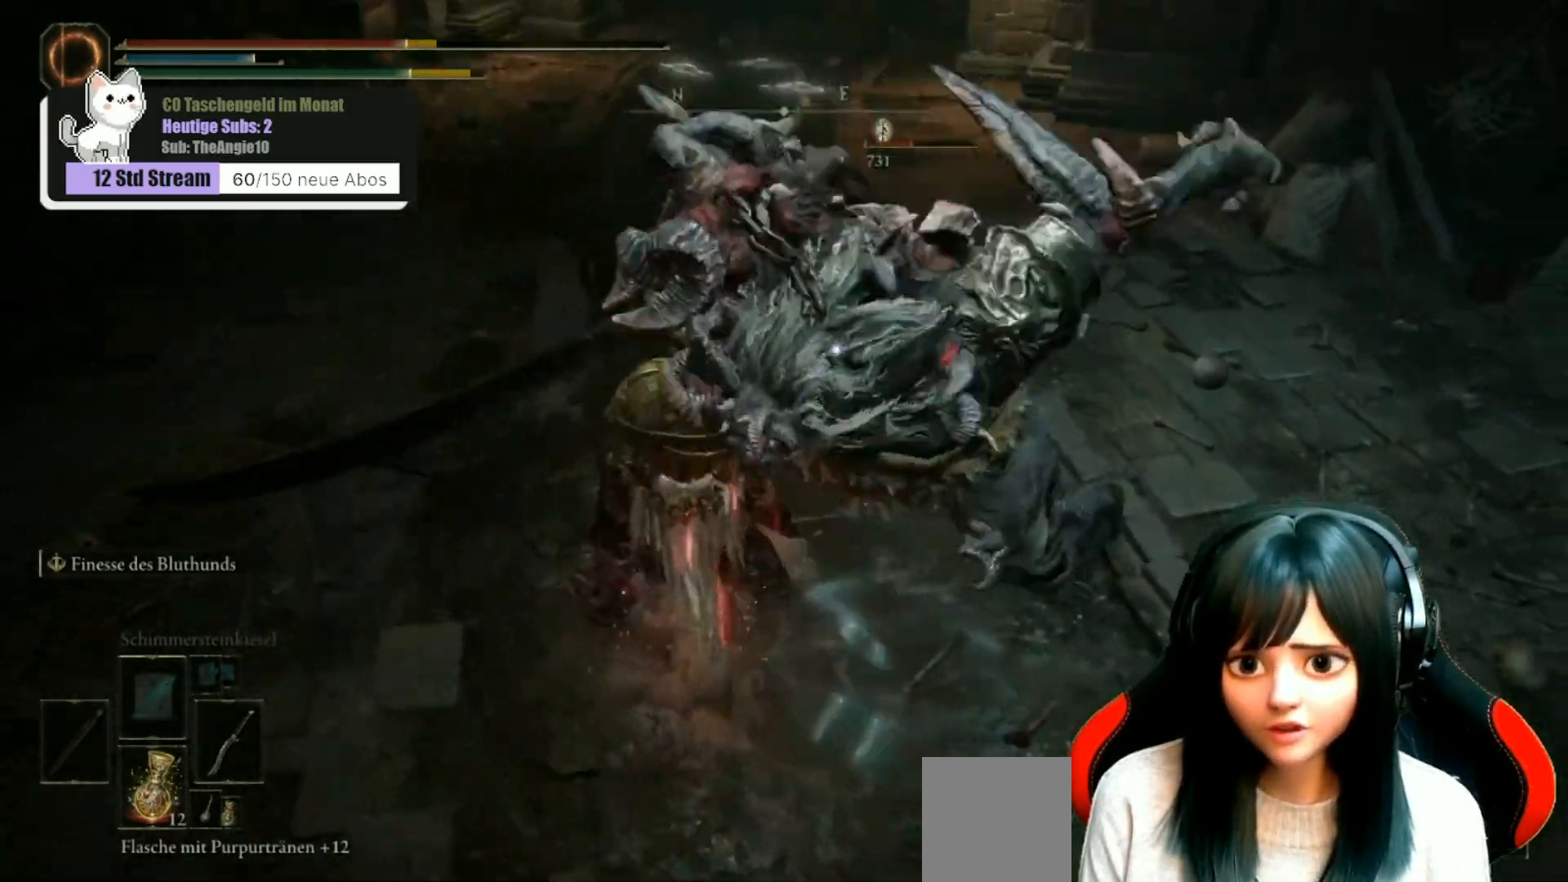
{"buttons": [], "left_stick": "up", "right_stick": "center", "events": [[50, "B", "down"], [133, "B", "up"], [200, "B", "down"], [300, "B", "up"]]}
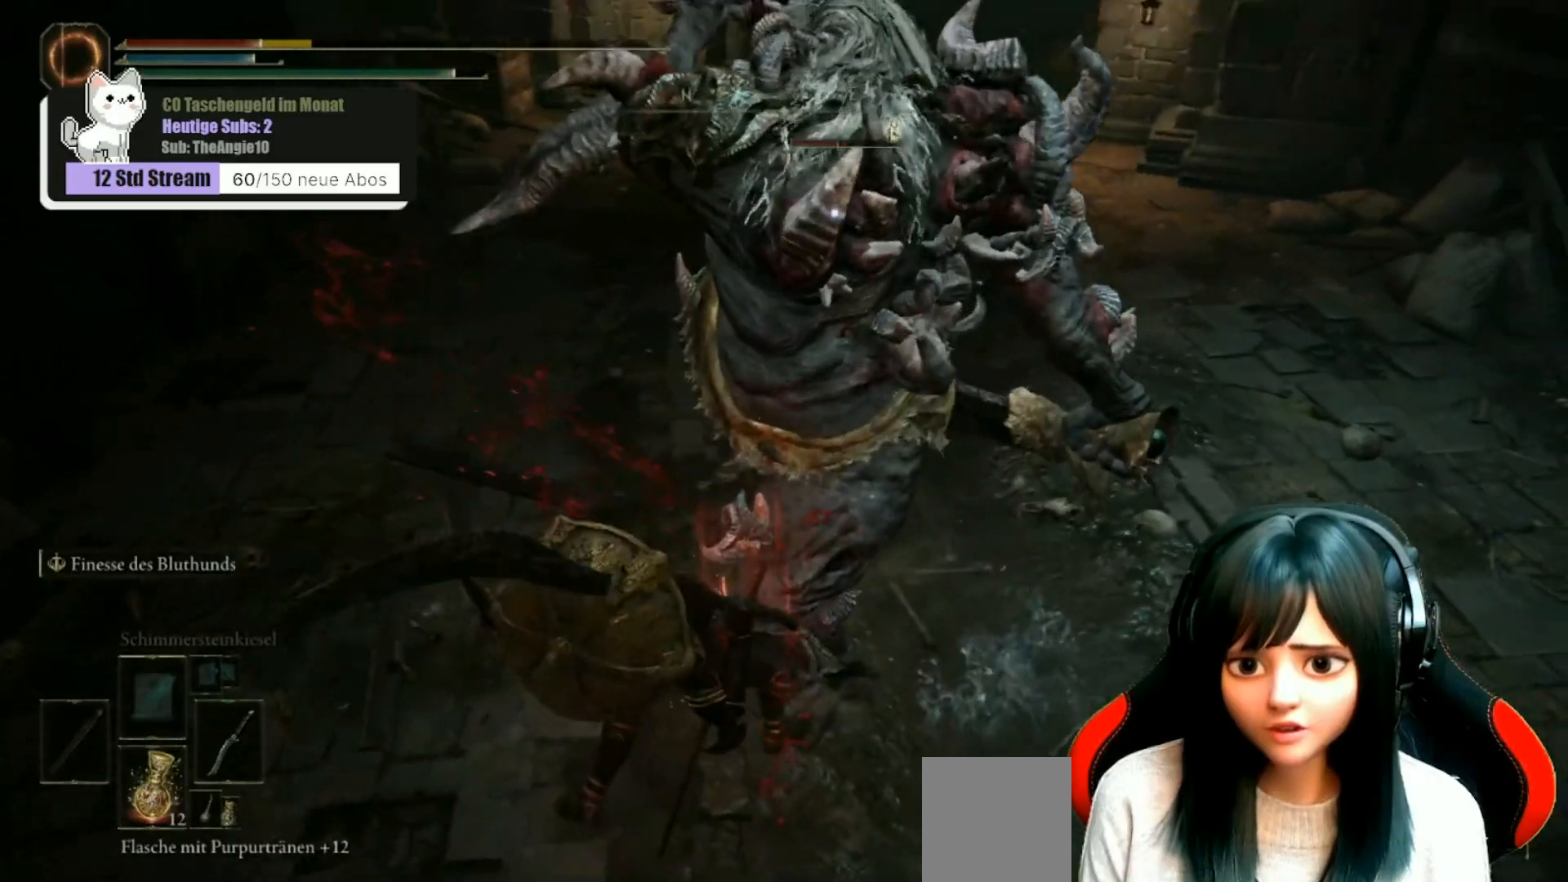
{"buttons": ["B"], "left_stick": "up", "right_stick": "center", "events": [[100, "B", "down"], [183, "B", "up"], [283, "B", "down"], [383, "B", "up"], [483, "B", "down"]]}
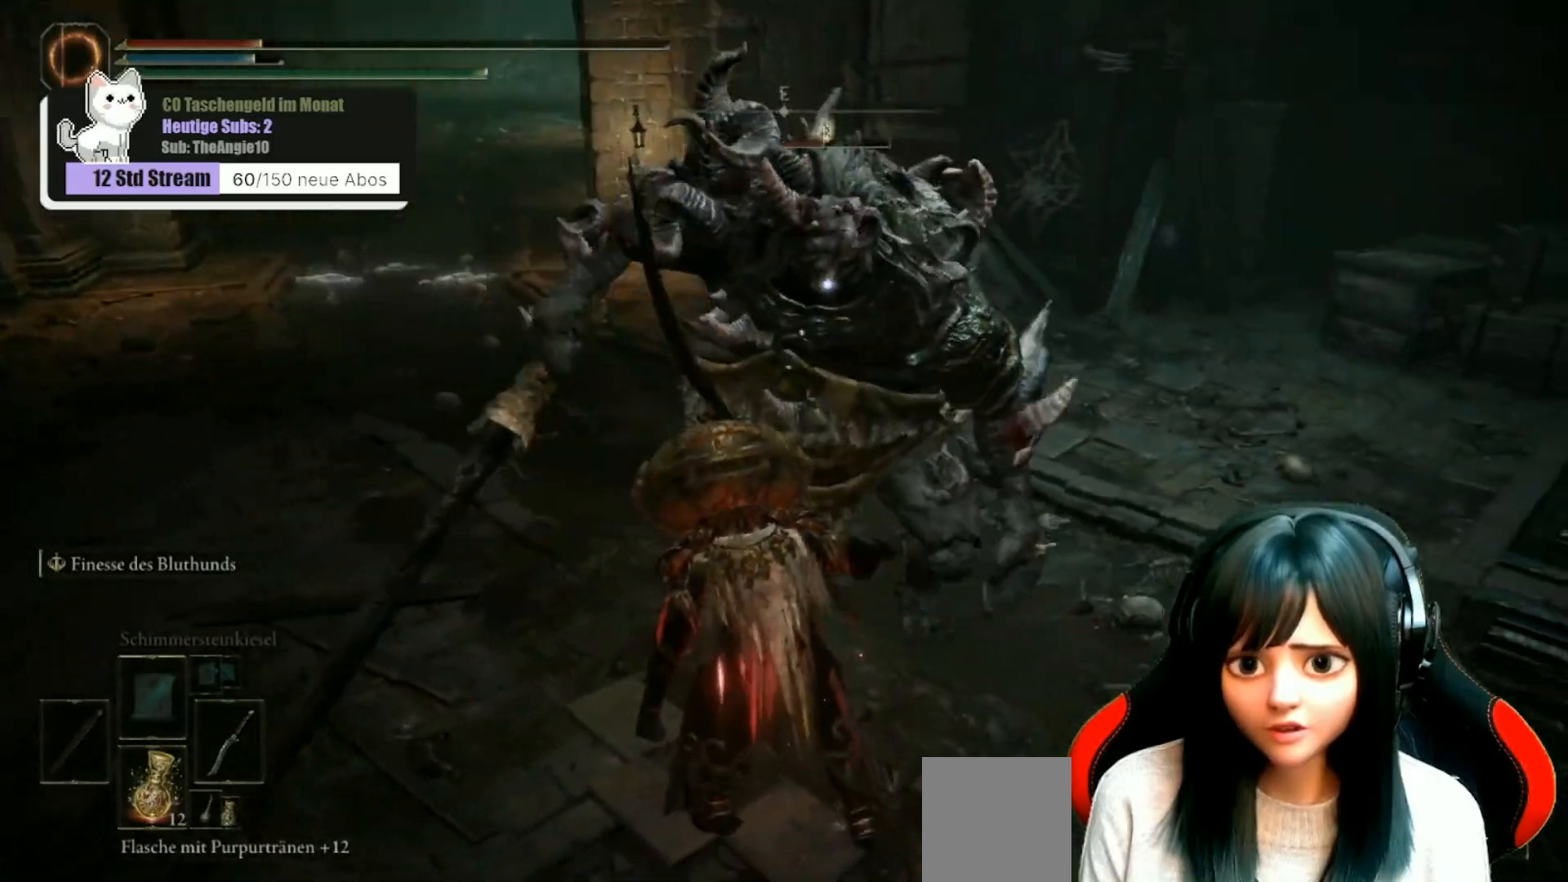
{"buttons": ["B"], "left_stick": "up-left", "right_stick": "center", "events": [[67, "B", "up"], [150, "B", "down"], [217, "B", "up"], [250, "left_stick", "up-left"], [317, "B", "down"], [400, "B", "up"], [467, "B", "down"]]}
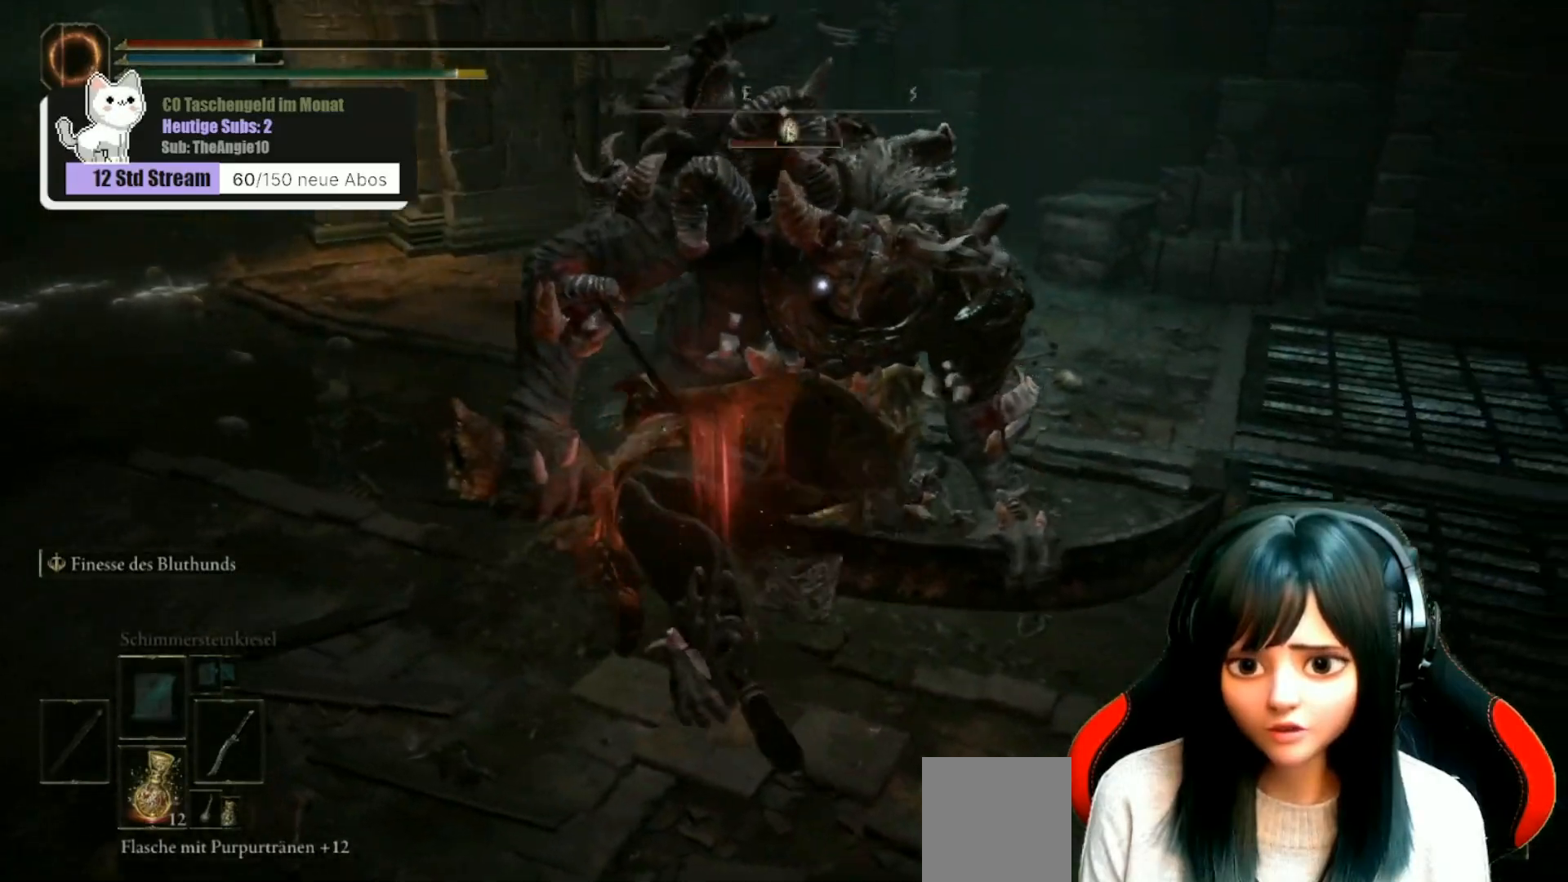
{"buttons": ["B"], "left_stick": "left", "right_stick": "center", "events": [[50, "B", "up"], [117, "left_stick", "left"], [133, "B", "down"], [217, "B", "up"], [300, "B", "down"], [383, "B", "up"], [483, "B", "down"]]}
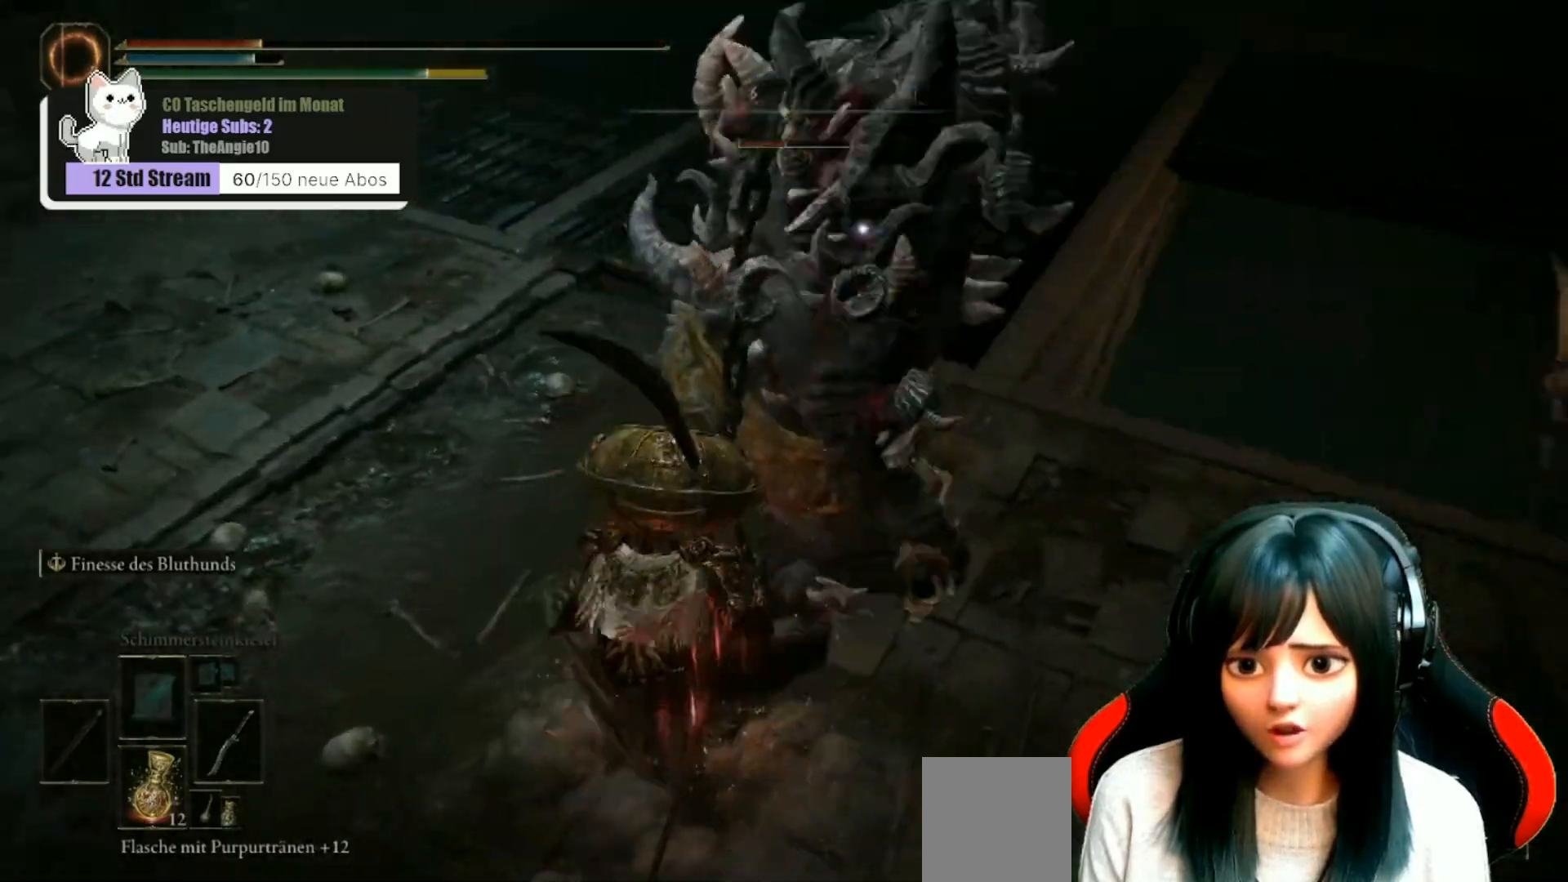
{"buttons": [], "left_stick": "down", "right_stick": "center", "events": [[33, "left_stick", "down-left"], [83, "B", "up"], [133, "left_stick", "down"], [183, "B", "down"], [267, "B", "up"], [367, "B", "down"], [450, "B", "up"]]}
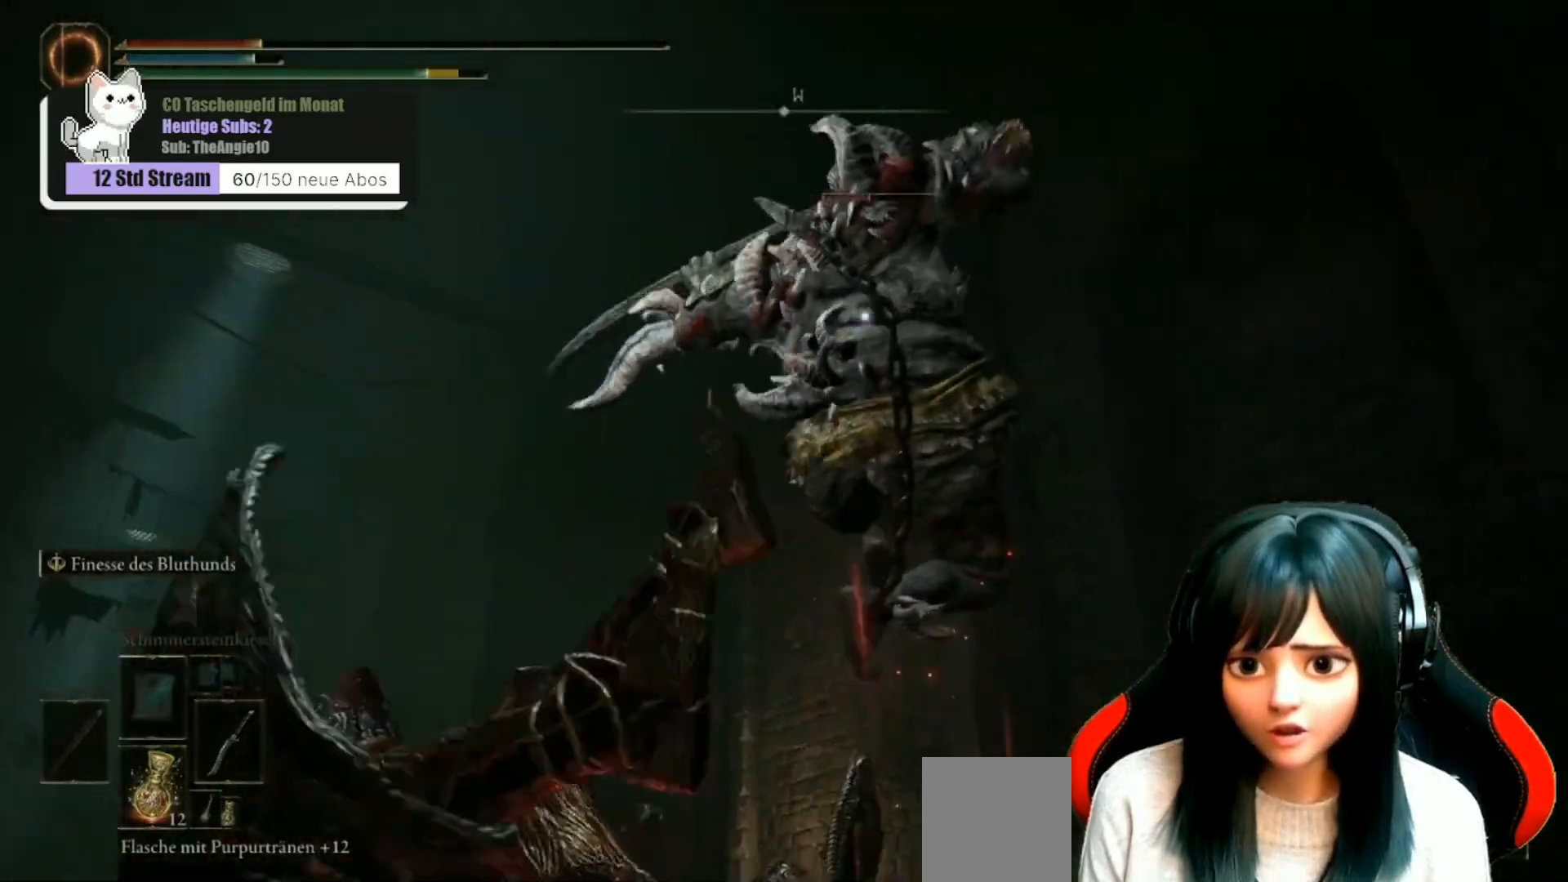
{"buttons": [], "left_stick": "down-right", "right_stick": "center", "events": [[67, "B", "down"], [150, "B", "up"], [233, "B", "down"], [317, "B", "up"], [400, "B", "down"], [433, "left_stick", "down-right"], [500, "B", "up"]]}
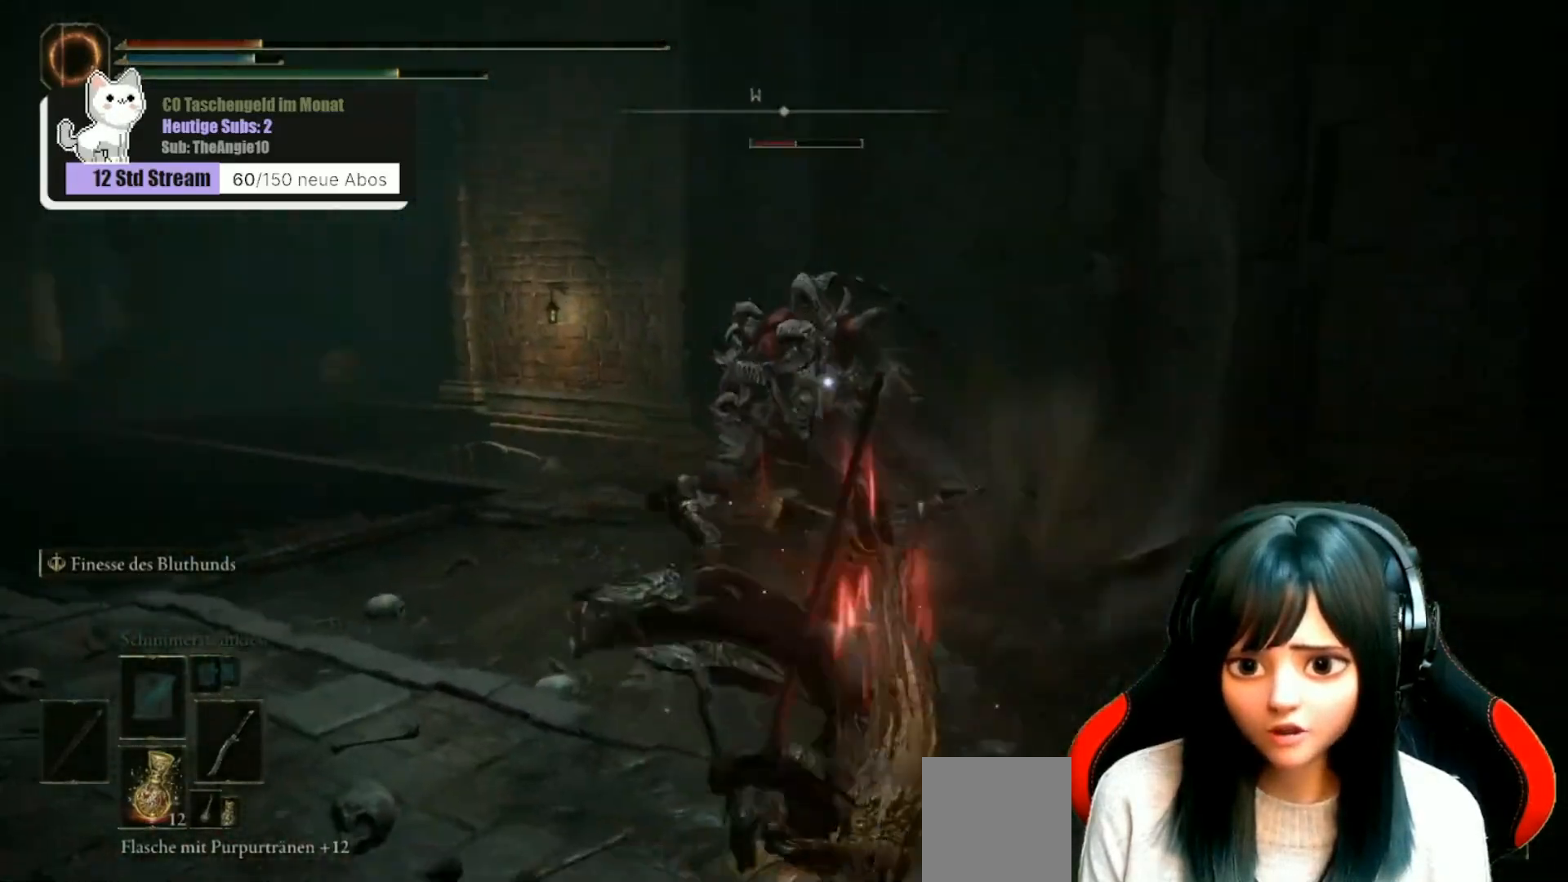
{"buttons": [], "left_stick": "right", "right_stick": "center", "events": [[333, "left_stick", "right"]]}
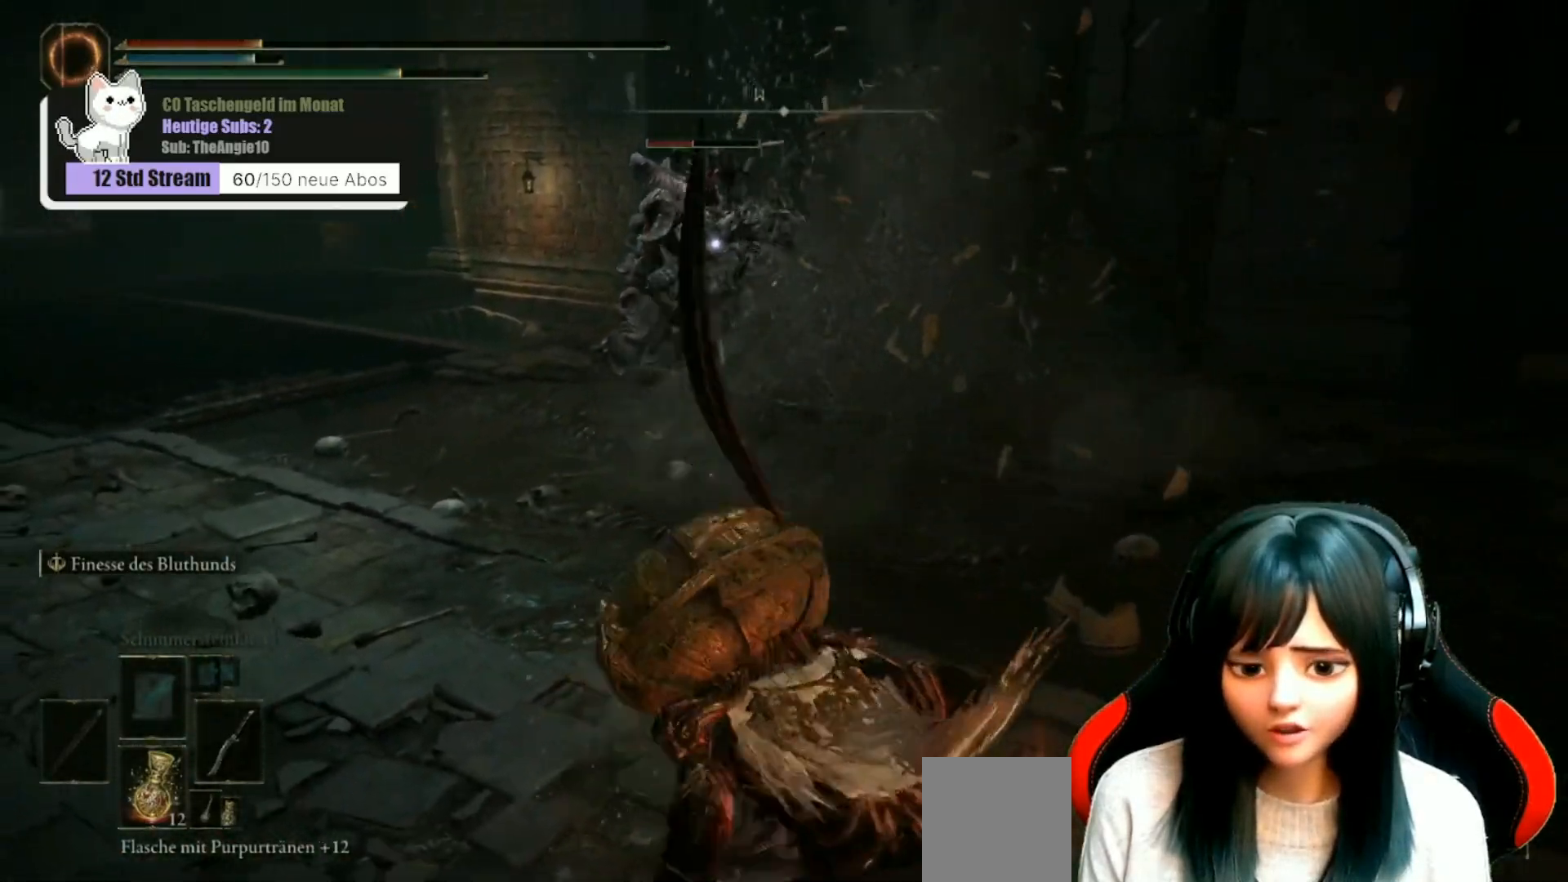
{"buttons": [], "left_stick": "left", "right_stick": "center", "events": [[117, "left_stick", "center"], [300, "X", "down"], [333, "left_stick", "left"], [417, "X", "up"]]}
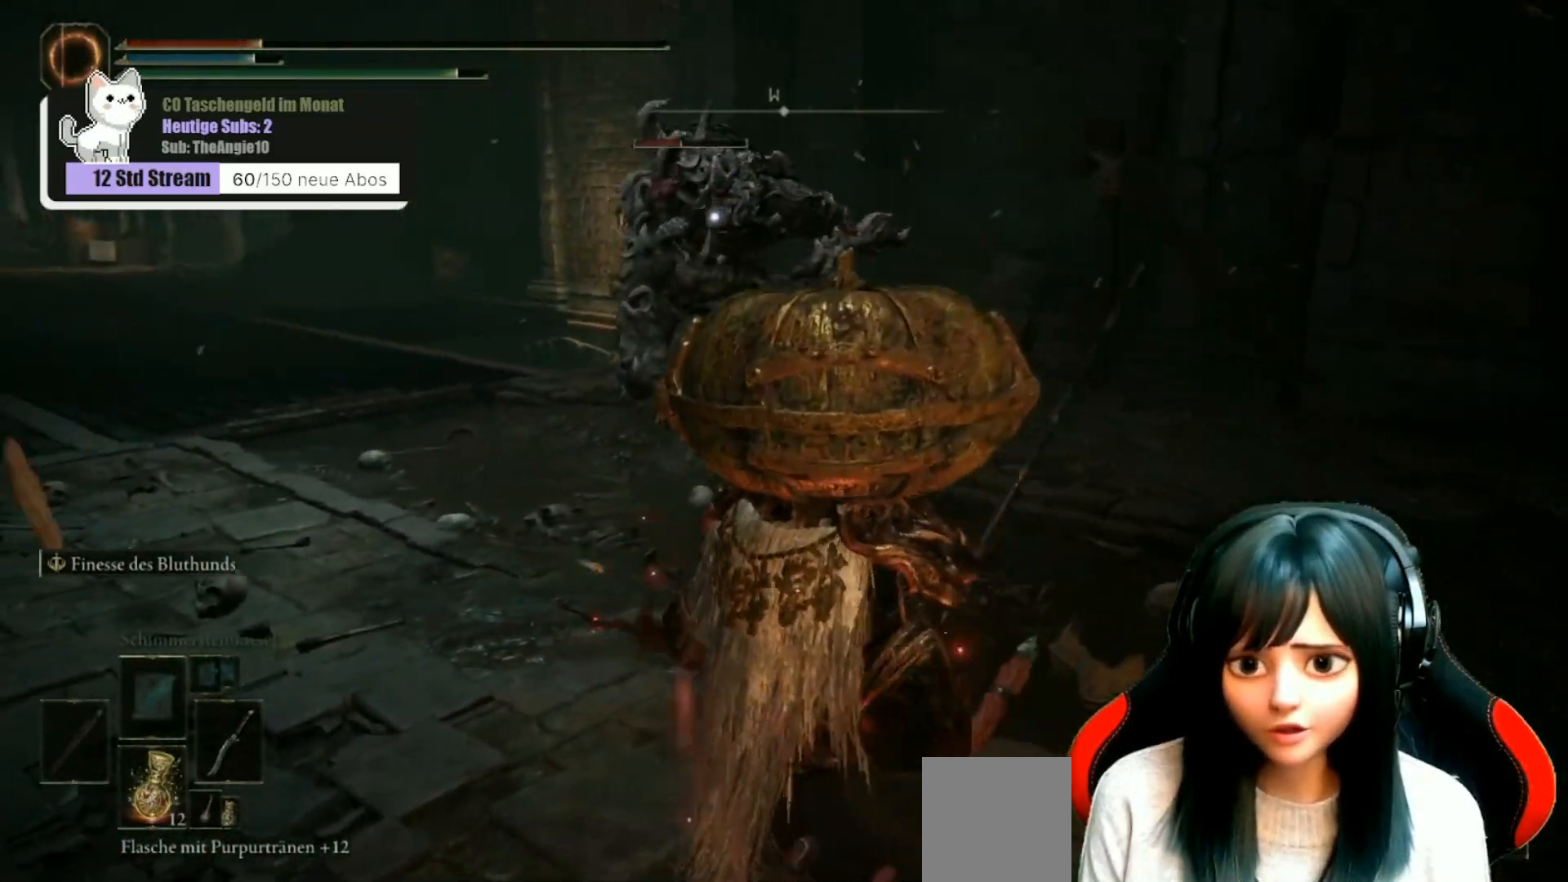
{"buttons": [], "left_stick": "up-left", "right_stick": "center", "events": [[17, "left_stick", "up-left"]]}
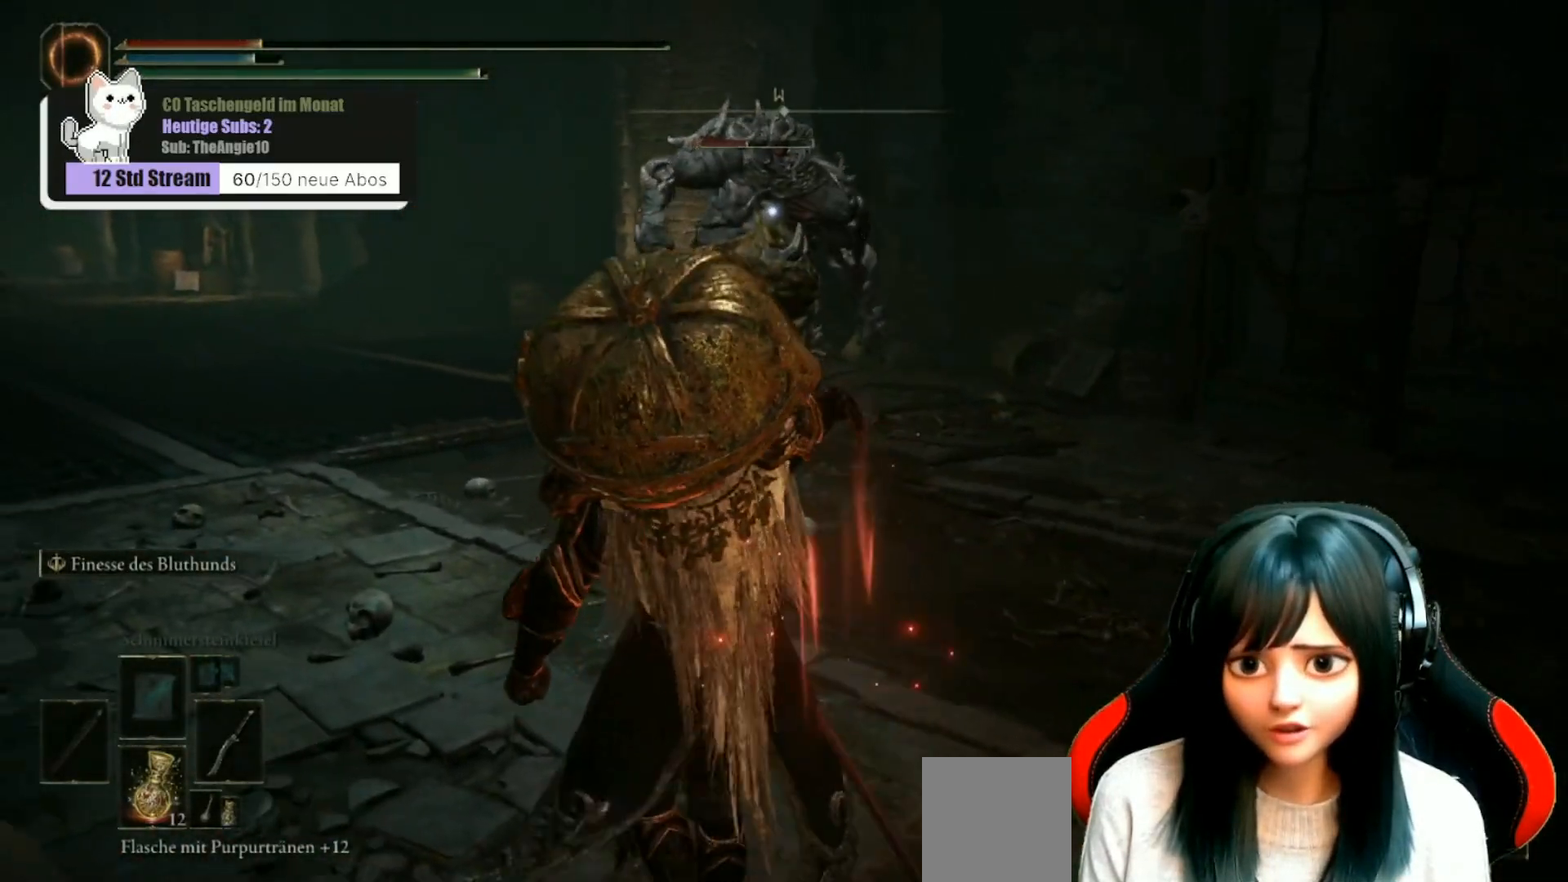
{"buttons": [], "left_stick": "up-left", "right_stick": "center", "events": []}